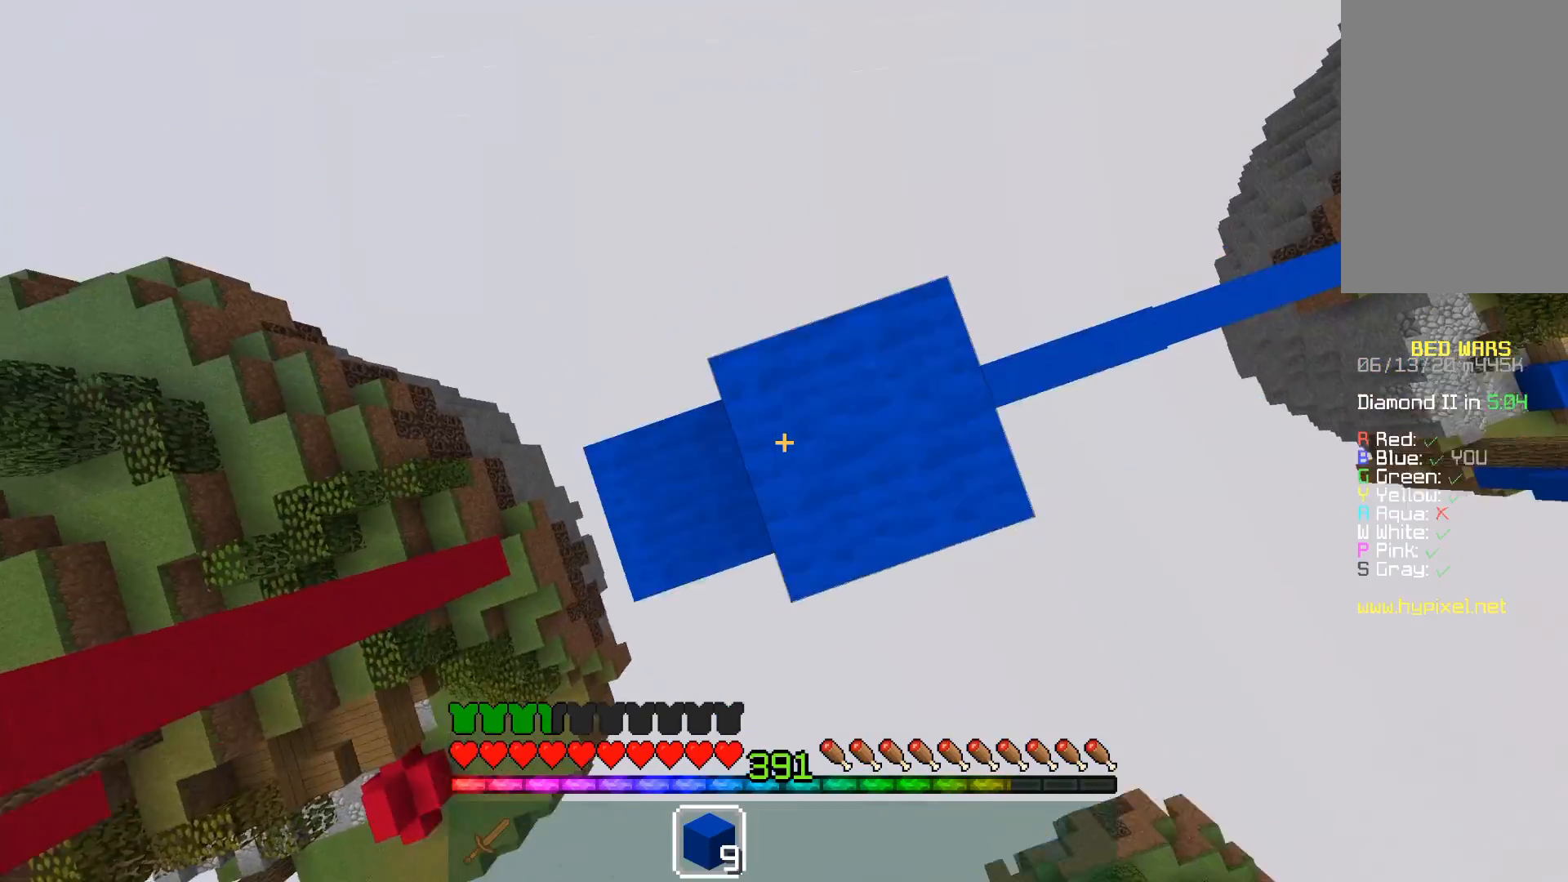
Gameplay with keyboard and mouse; each line is a JSON object with the keys and mouse buttons held at the frame after it. "events" lists presses ("down") and releases ("up") of "a", "d", "s", "space", "w", "mouse_left" and "mouse_right" between this image and that frame as [ms after this image, input, new state], when the widget could be followed in between. "mouse_left", "mouse_right" = the "left", "right" buttons of the "mouse" list. No other keys are recorded. Fast repeated clicks can show as one long hold. Mouse movement is not recorded.
{"keys": ["d"], "mouse": ["right"], "events": [[83, "a", "down"], [83, "d", "up"], [83, "mouse_right", "up"], [83, "space", "down"], [133, "mouse_right", "down"], [283, "mouse_right", "up"], [383, "d", "down"], [383, "mouse_right", "down"], [433, "a", "up"], [433, "space", "up"]]}
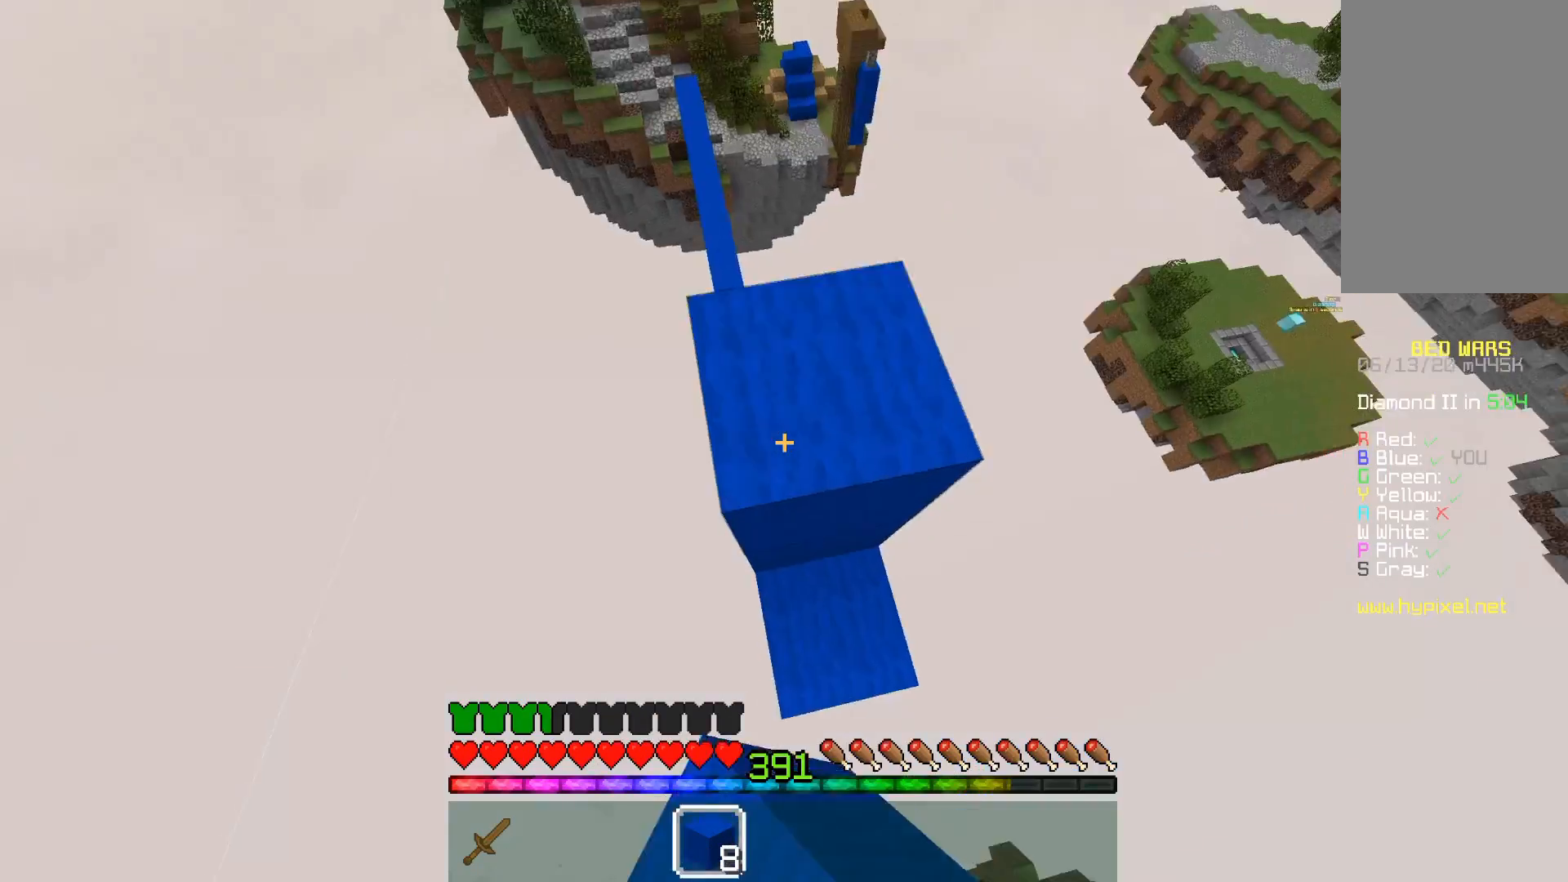
{"keys": ["d", "space"], "mouse": [], "events": [[17, "d", "up"], [33, "space", "down"], [183, "d", "down"], [333, "mouse_right", "up"]]}
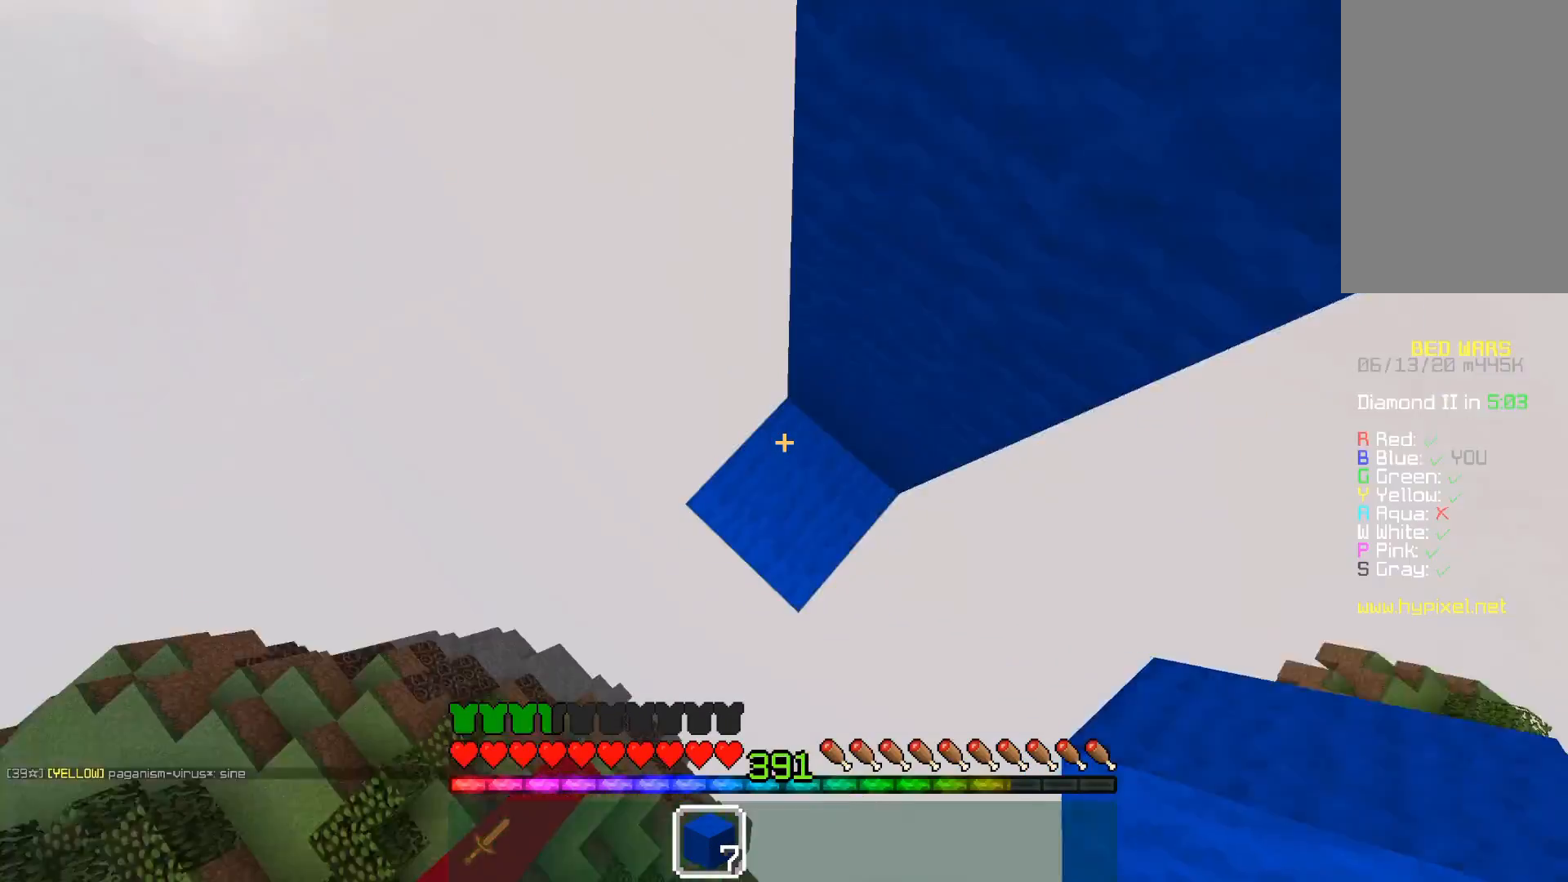
{"keys": ["d", "space"], "mouse": ["right"], "events": [[33, "a", "down"], [33, "d", "up"], [33, "mouse_right", "down"], [33, "space", "up"], [33, "w", "down"], [133, "space", "down"], [183, "d", "down"], [200, "a", "up"], [217, "mouse_right", "up"], [367, "w", "up"], [483, "mouse_right", "down"]]}
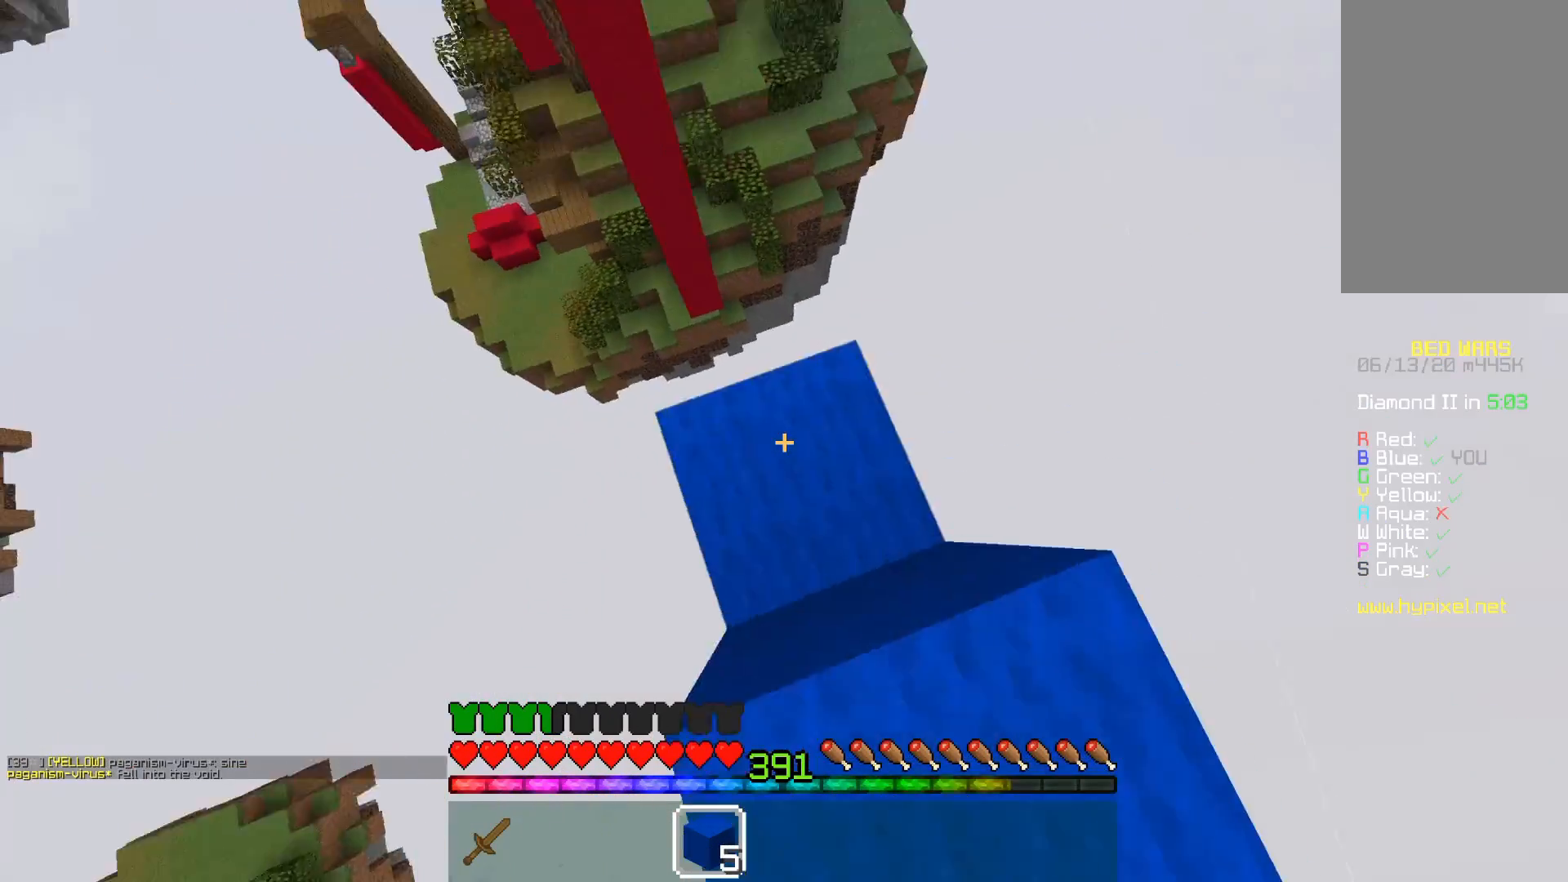
{"keys": [], "mouse": [], "events": [[33, "space", "up"], [67, "d", "up"], [150, "mouse_right", "up"]]}
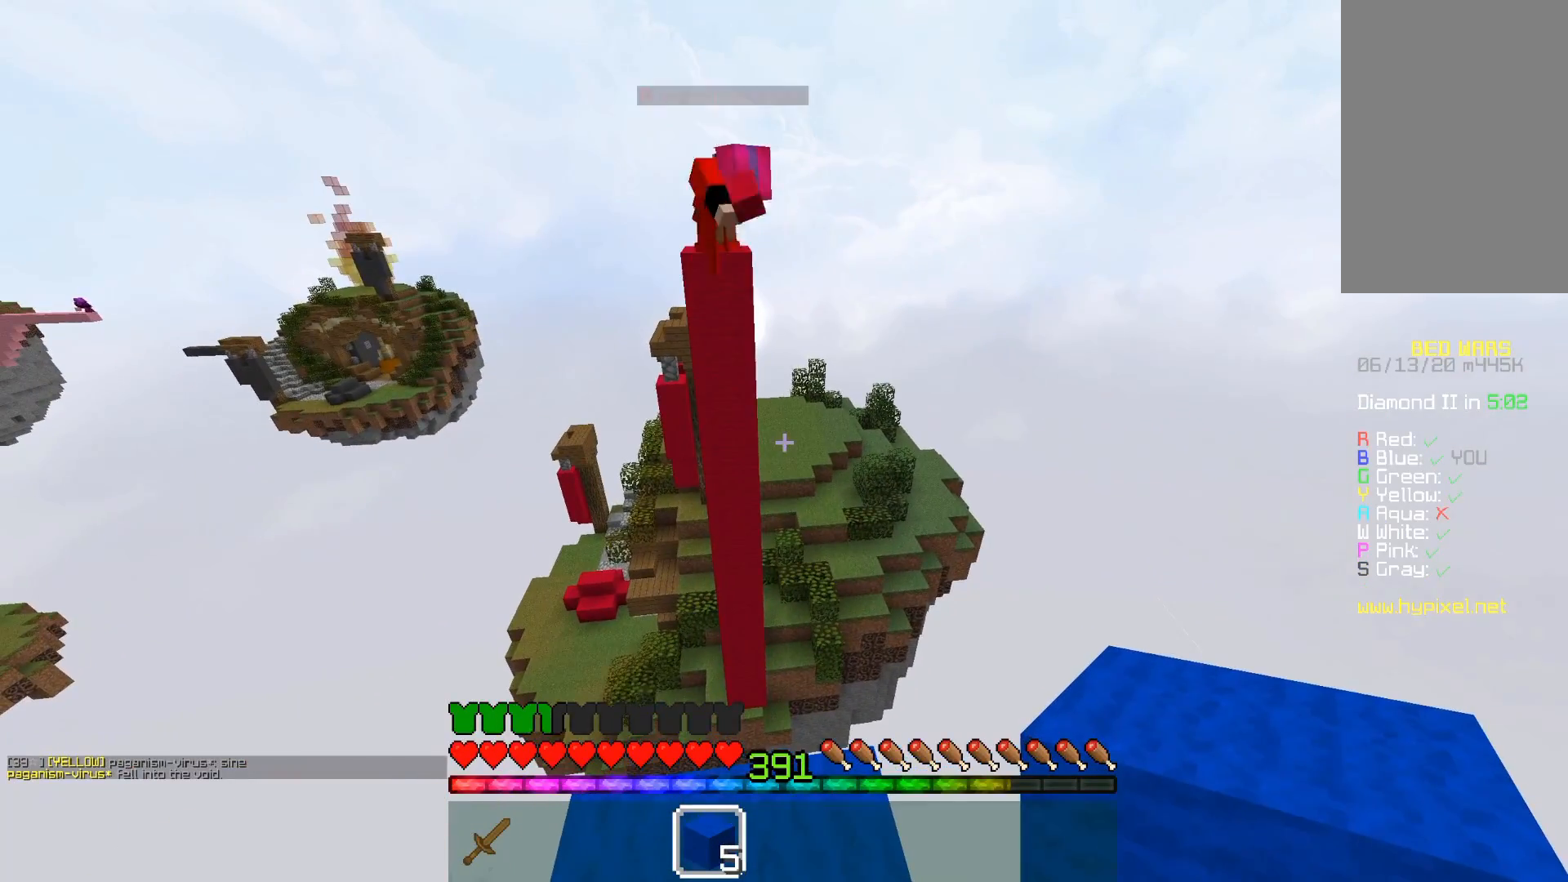
{"keys": [], "mouse": [], "events": [[333, "a", "down"], [333, "w", "down"], [467, "w", "up"], [483, "a", "up"]]}
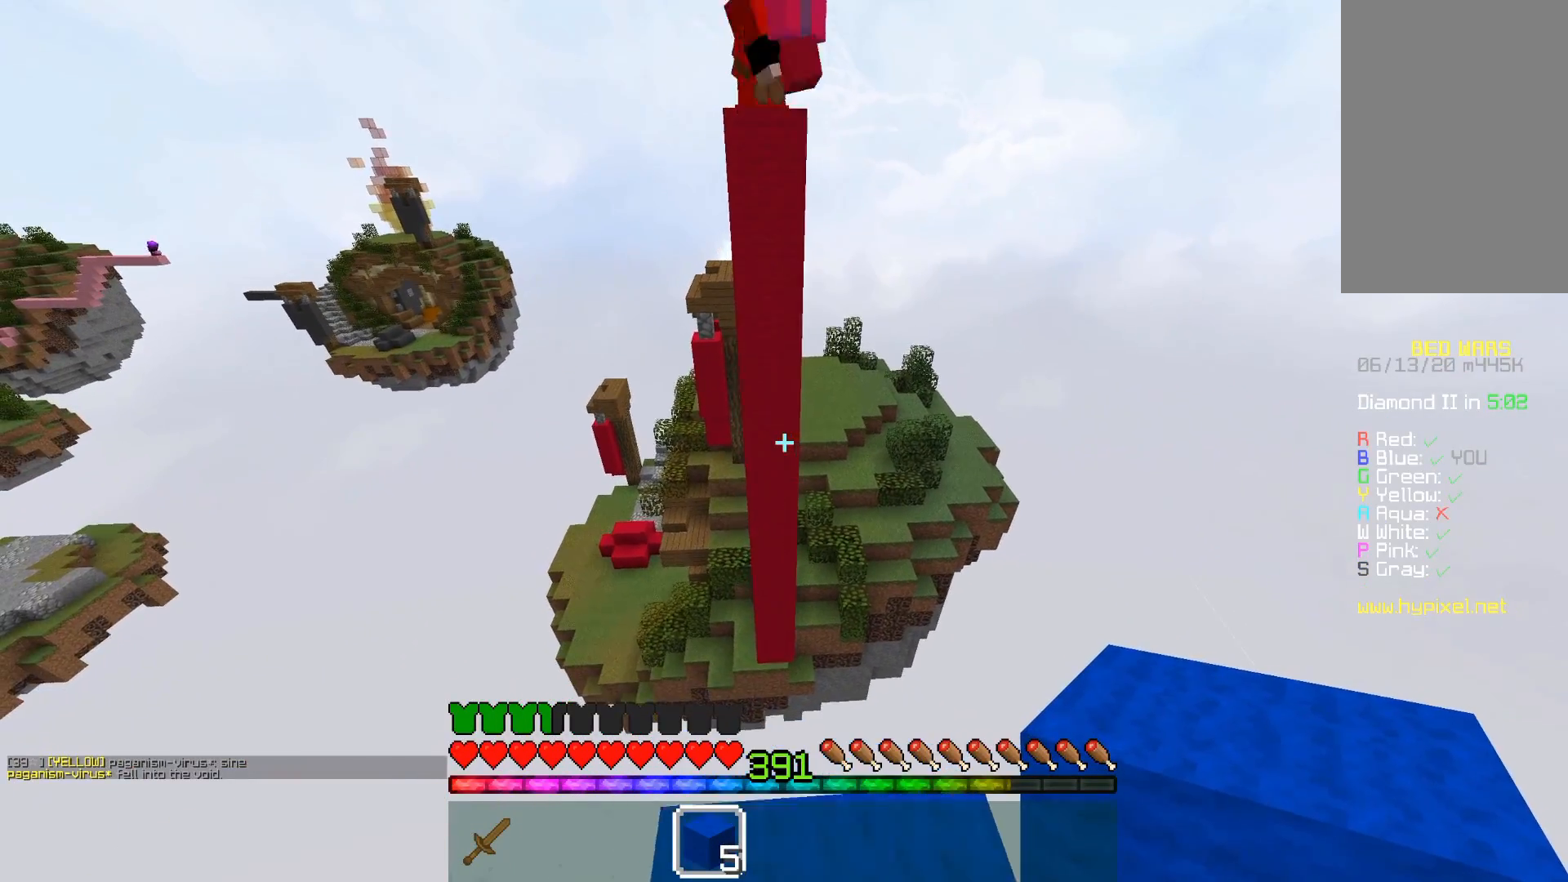
{"keys": ["d", "s", "space"], "mouse": [], "events": [[333, "s", "down"], [333, "space", "down"], [383, "d", "down"]]}
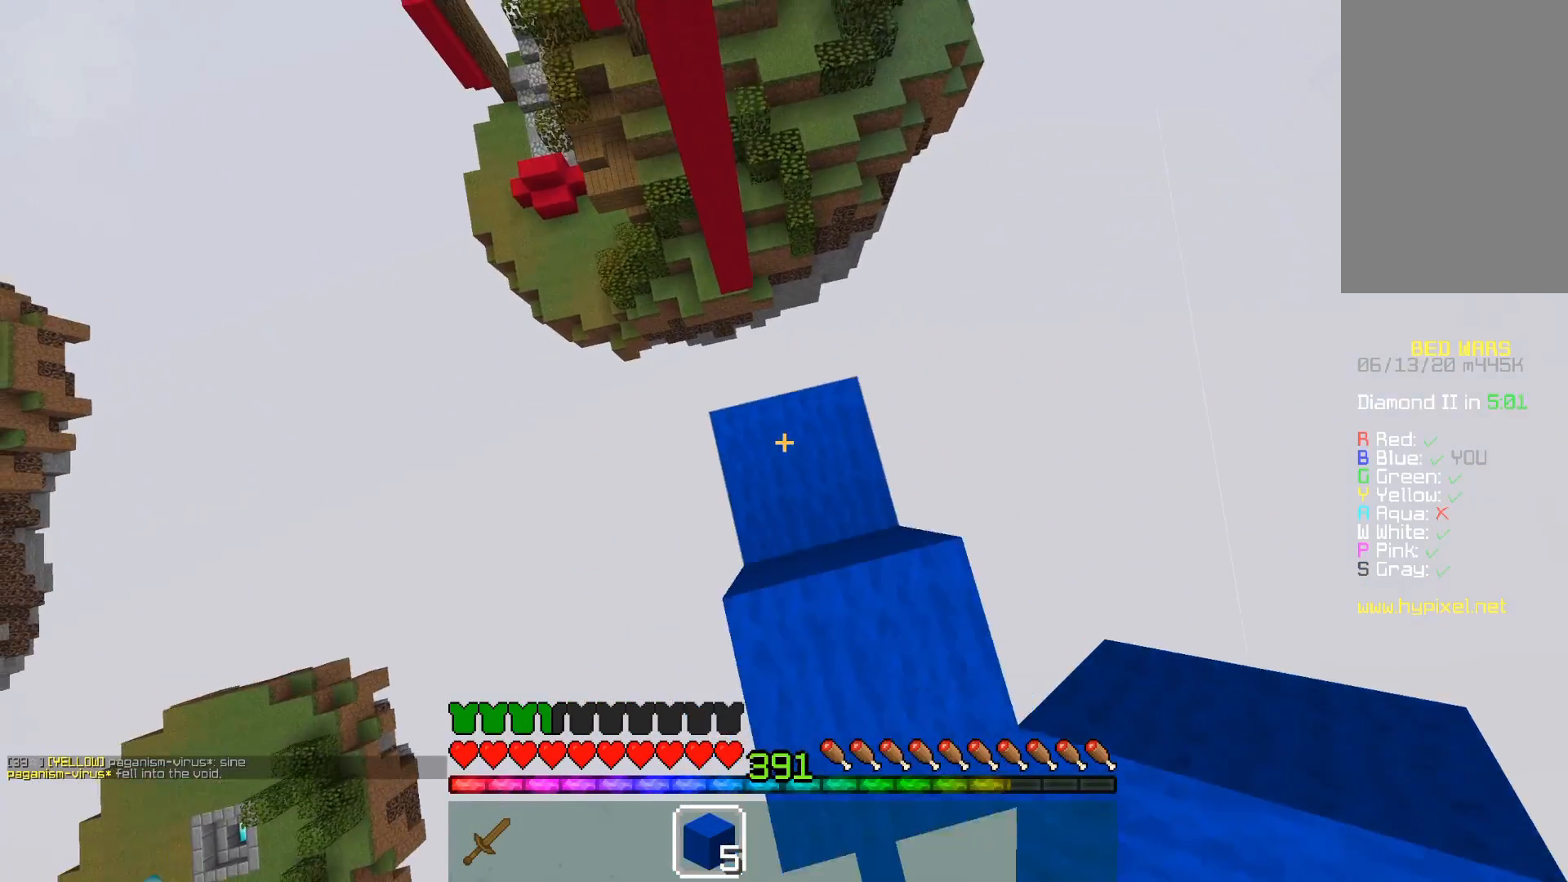
{"keys": ["a"], "mouse": [], "events": [[67, "d", "up"], [67, "space", "up"], [83, "mouse_right", "down"], [83, "s", "up"], [183, "space", "down"], [233, "mouse_right", "up"], [233, "w", "down"], [317, "a", "down"], [467, "space", "up"], [467, "w", "up"]]}
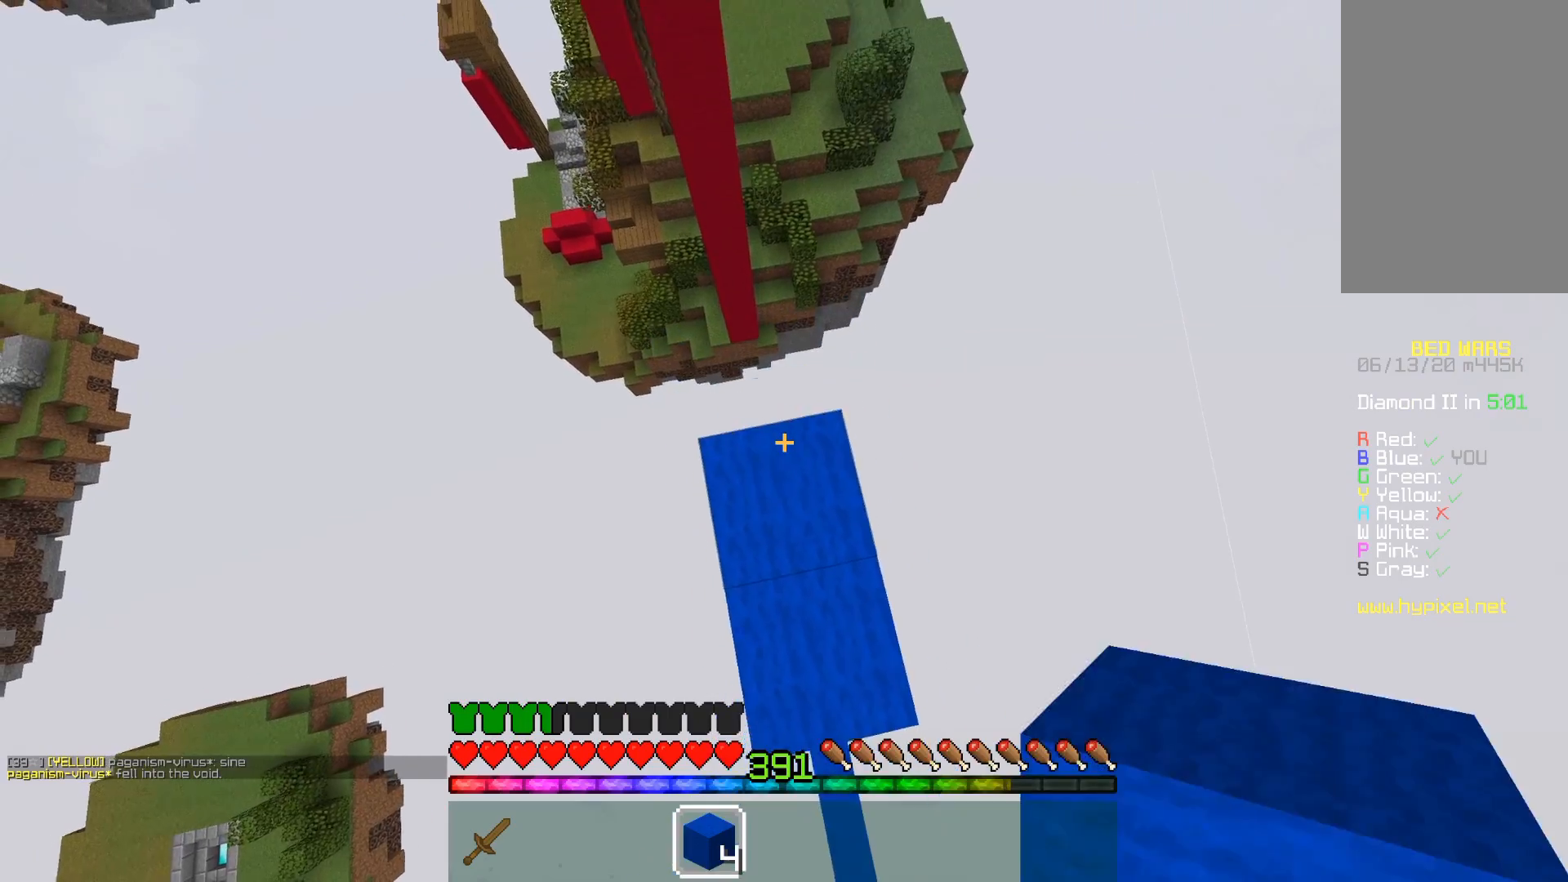
{"keys": ["a", "w"], "mouse": [], "events": [[33, "a", "up"], [33, "mouse_right", "down"], [67, "space", "down"], [167, "mouse_right", "up"], [433, "a", "down"], [433, "space", "up"], [433, "w", "down"]]}
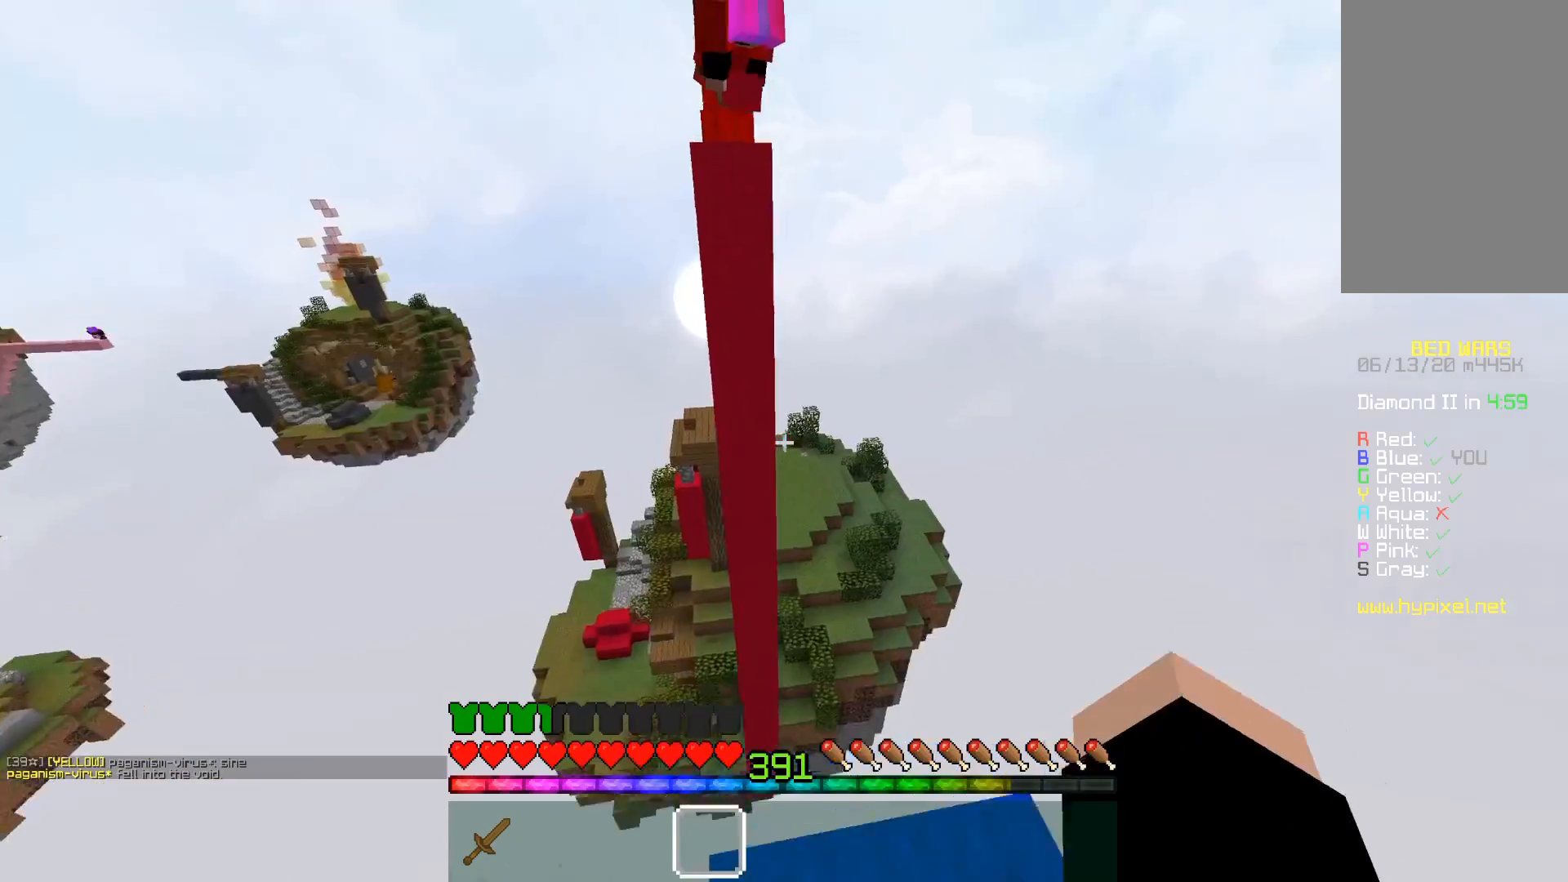
{"keys": ["a", "w"], "mouse": [], "events": [[117, "a", "up"], [167, "space", "down"], [267, "a", "down"], [467, "space", "up"]]}
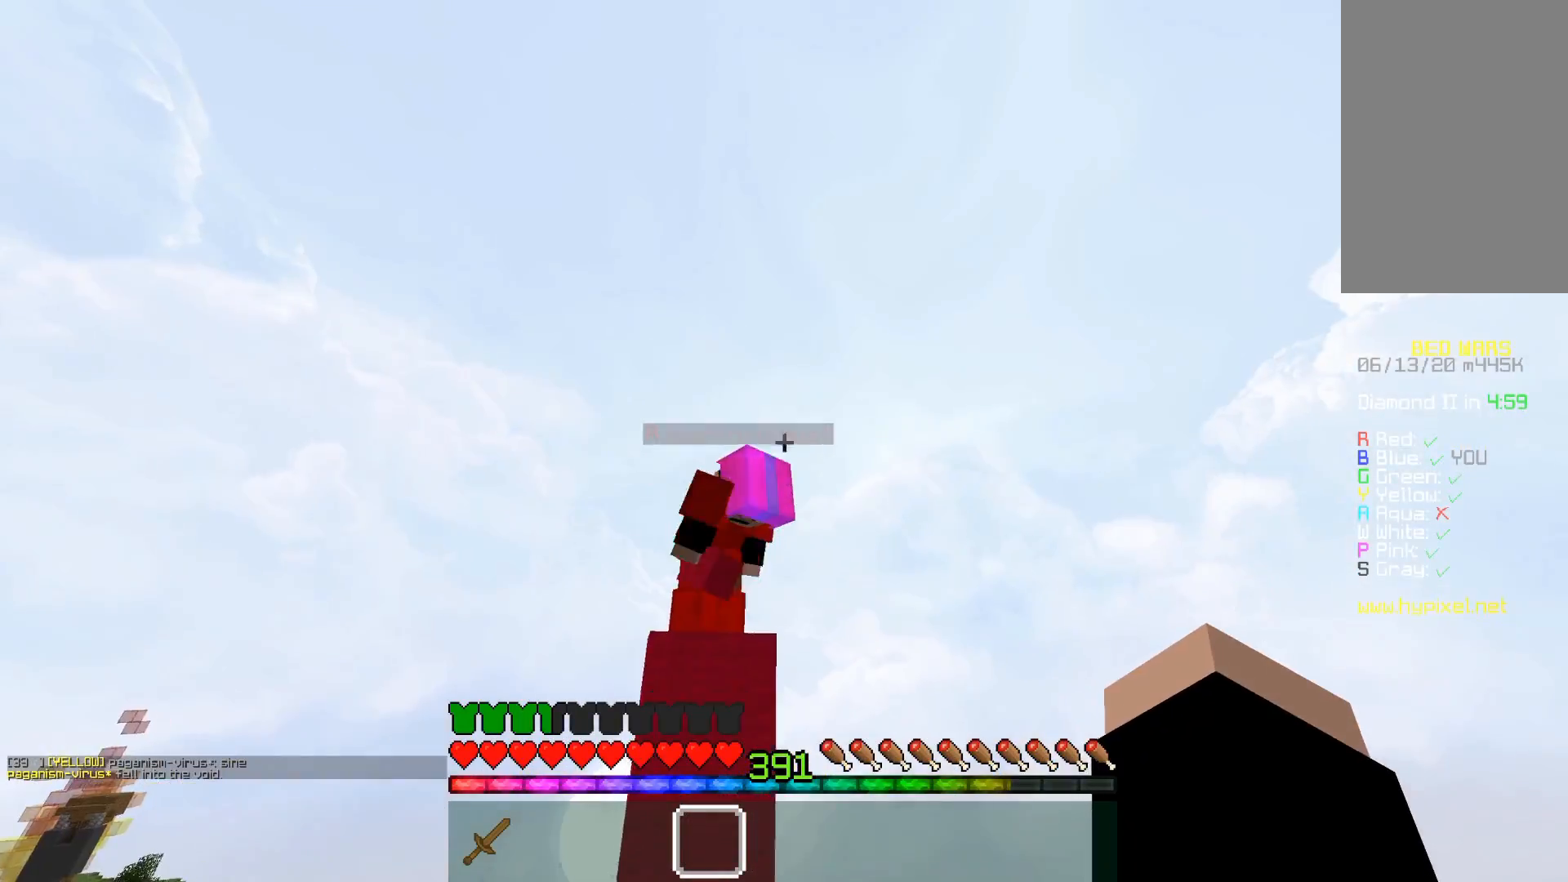
{"keys": ["w"], "mouse": ["left", "right"], "events": [[67, "a", "up"], [217, "mouse_left", "down"], [467, "mouse_right", "down"]]}
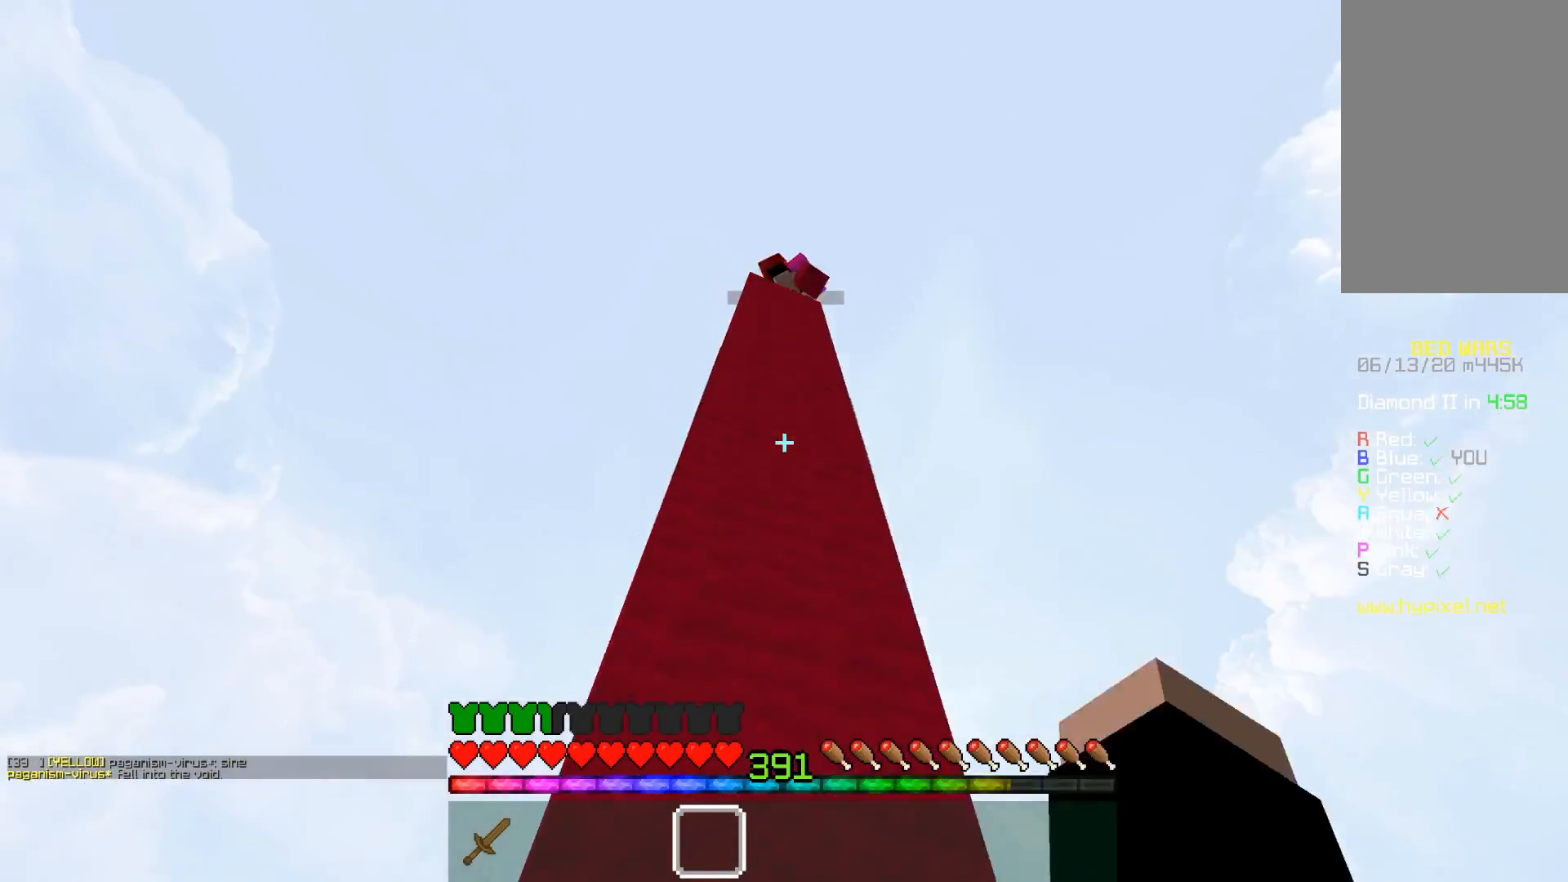
{"keys": ["d", "w"], "mouse": [], "events": [[17, "mouse_right", "up"], [333, "mouse_left", "up"], [367, "d", "down"]]}
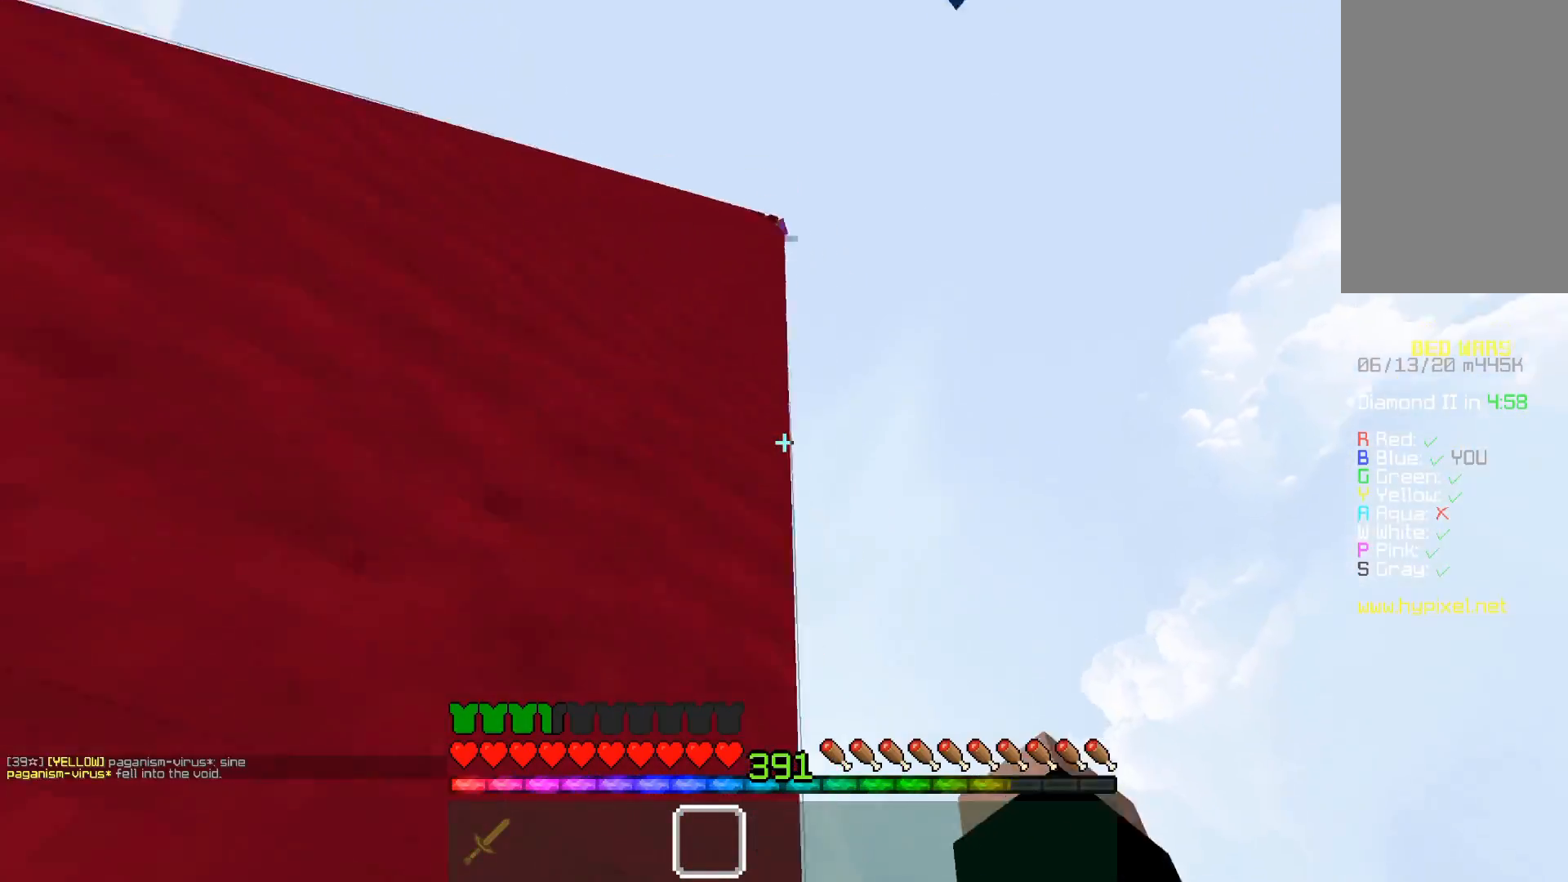
{"keys": ["d"], "mouse": [], "events": [[217, "w", "up"]]}
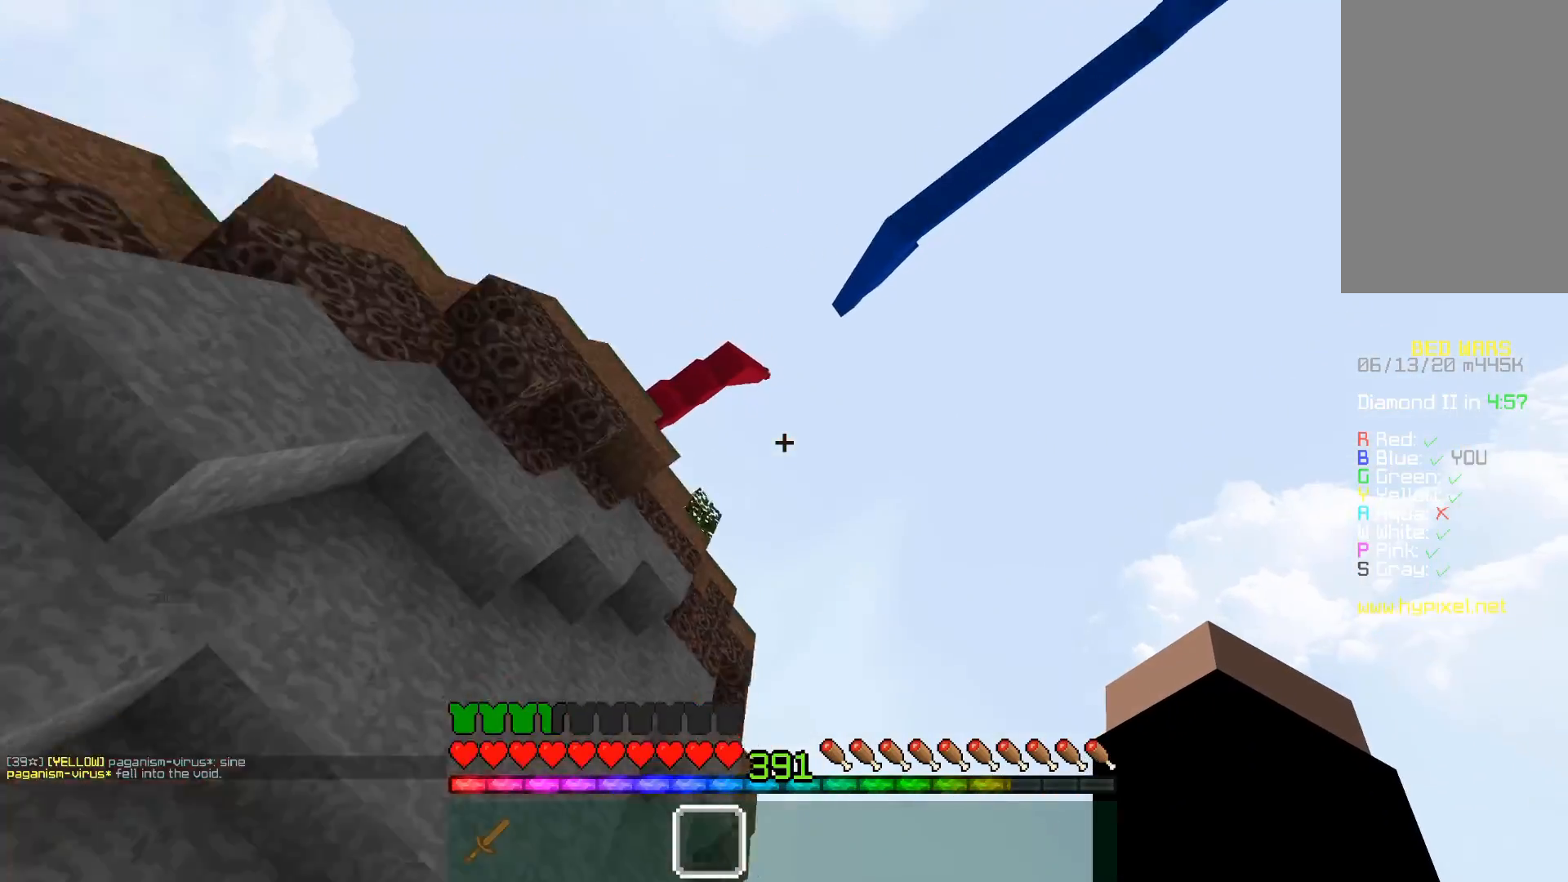
{"keys": ["d"], "mouse": [], "events": []}
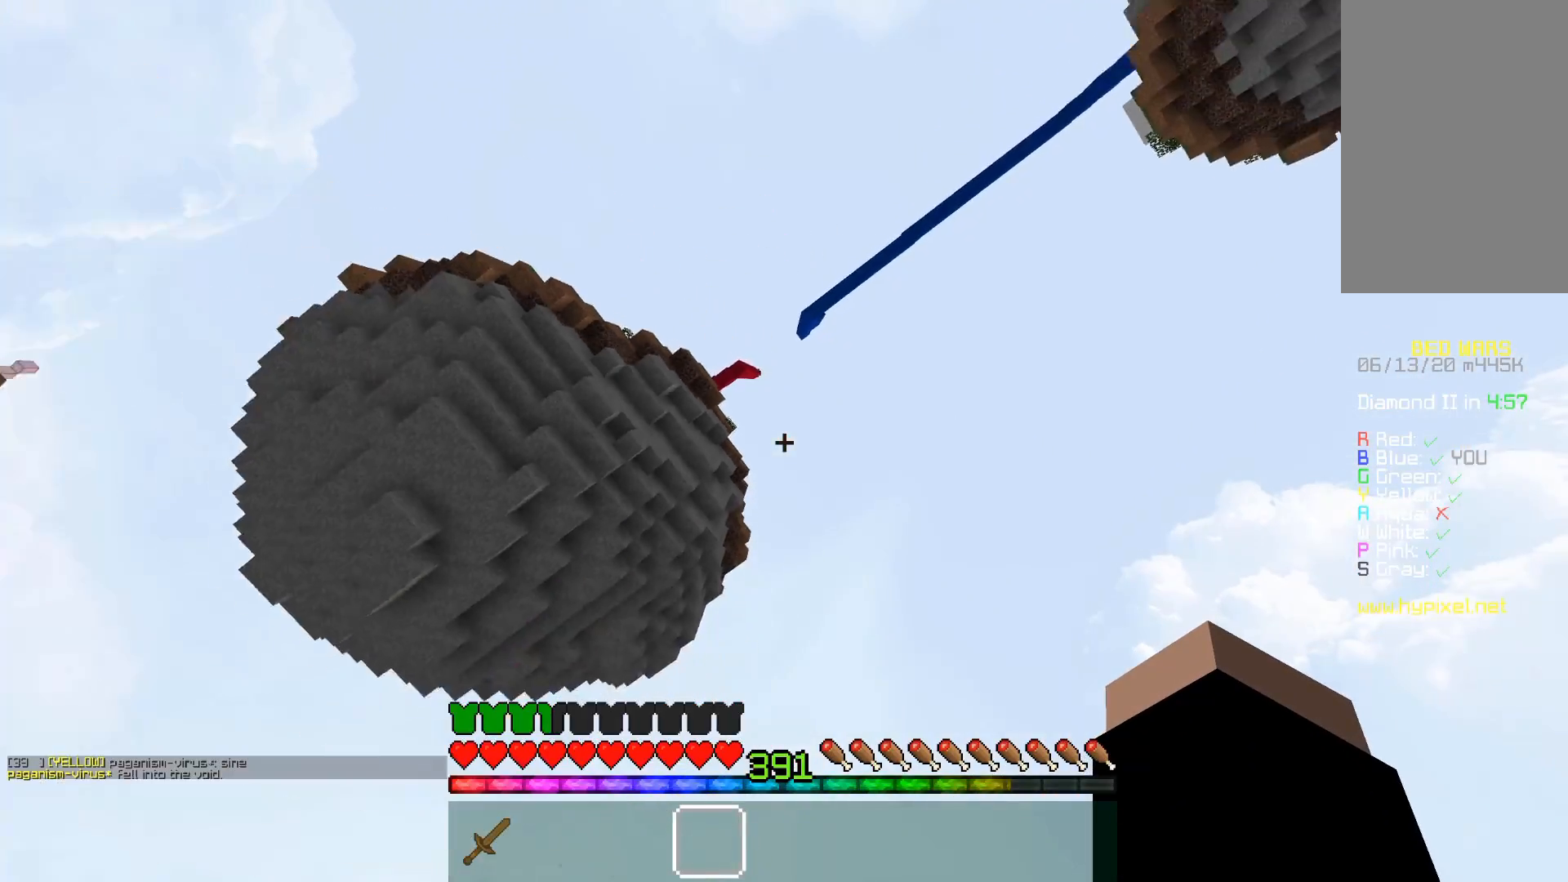
{"keys": ["d"], "mouse": [], "events": []}
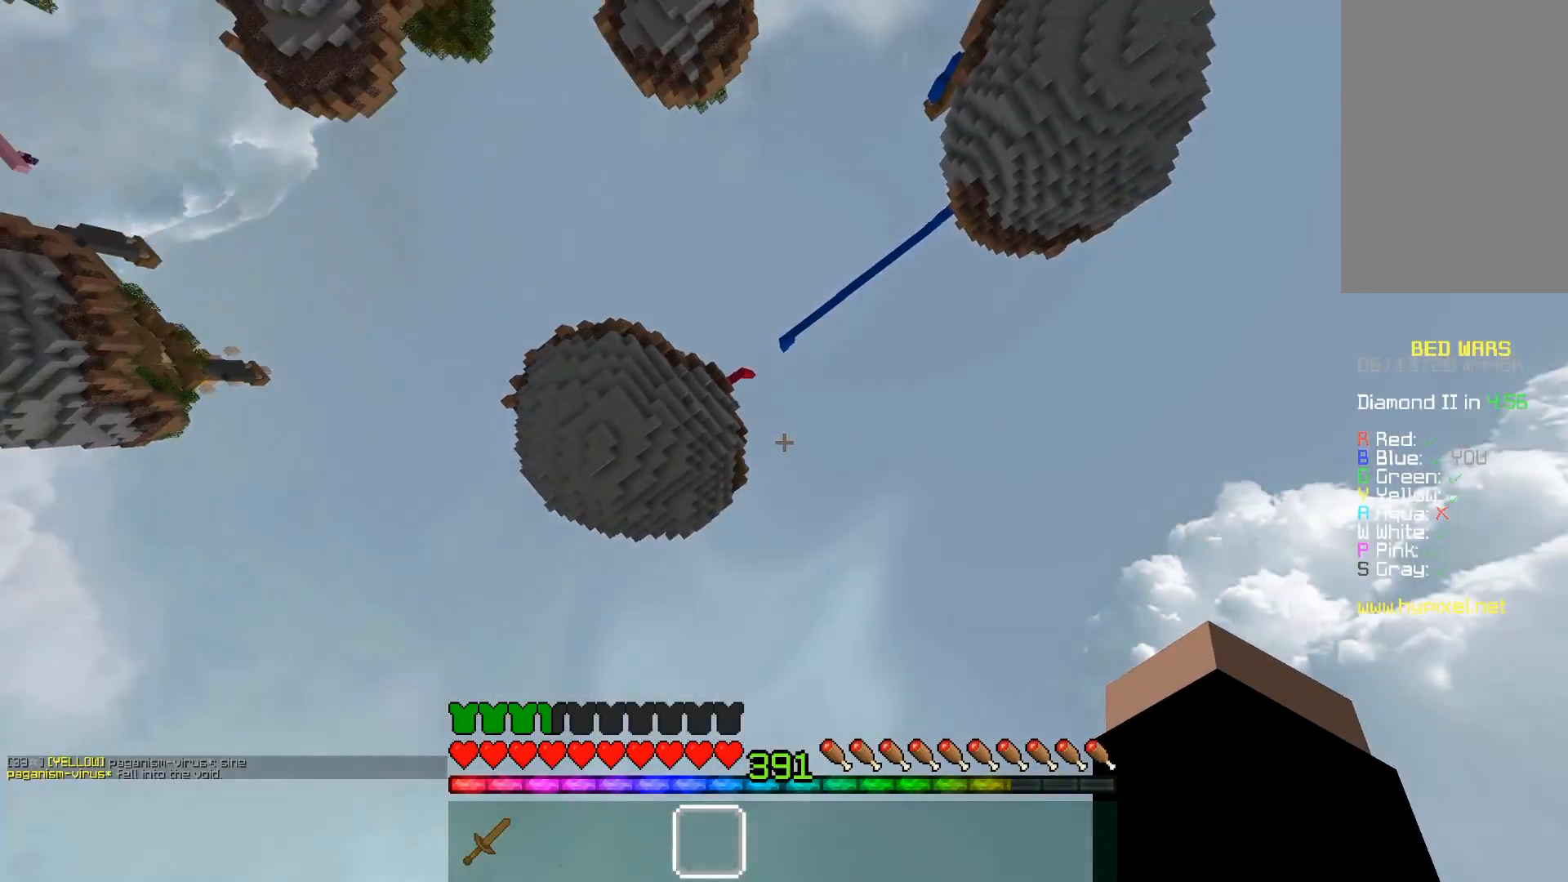
{"keys": ["a", "space", "w"], "mouse": [], "events": [[150, "a", "down"], [150, "d", "up"], [150, "w", "down"], [317, "space", "down"], [333, "a", "up"], [367, "a", "down"]]}
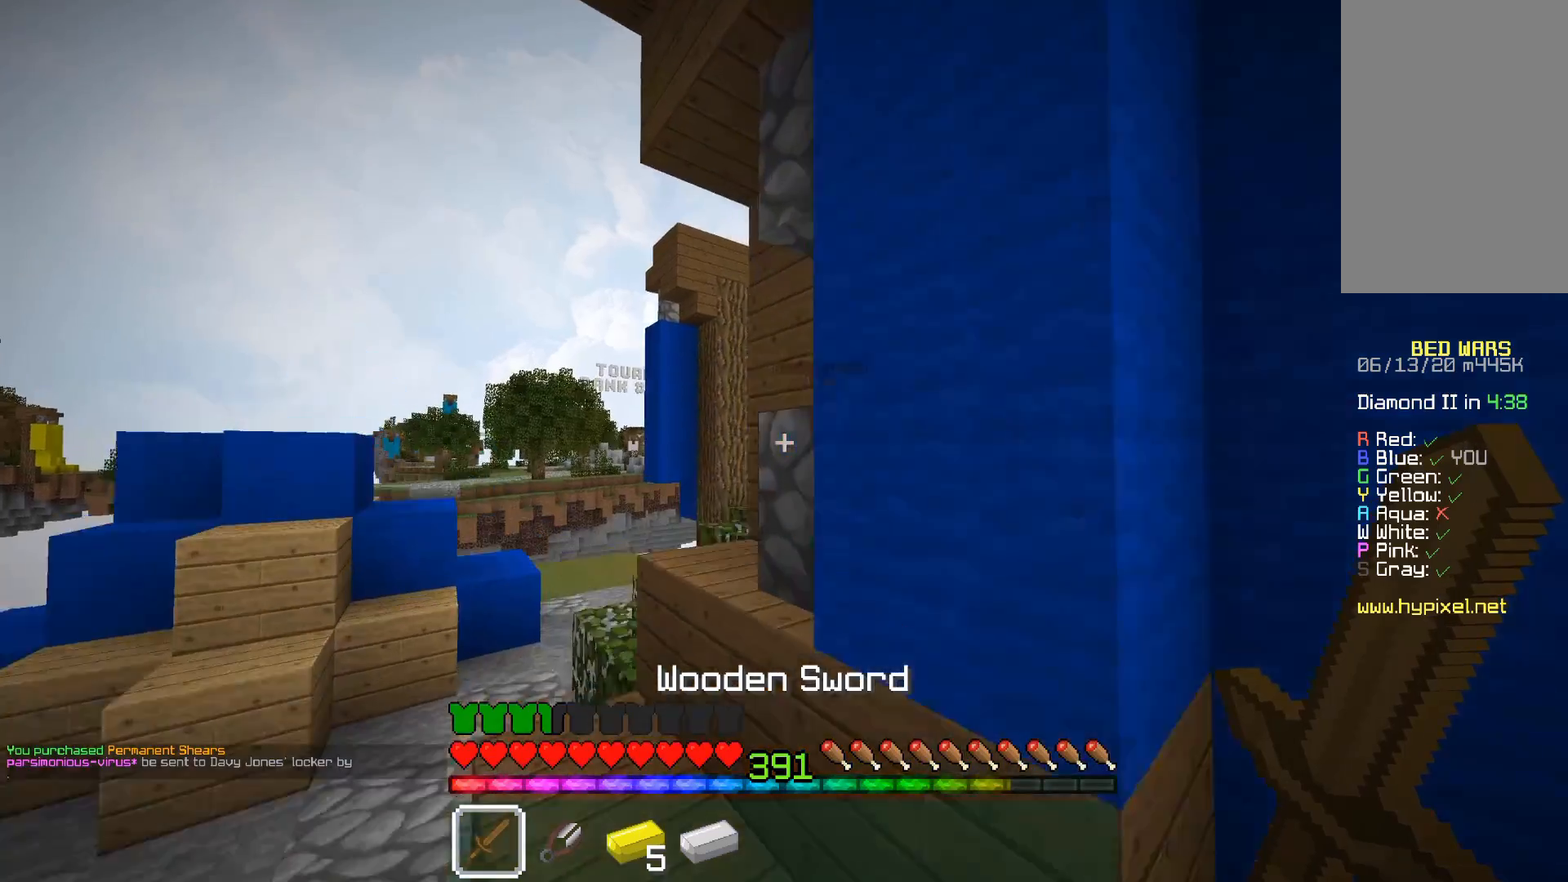
{"keys": ["w"], "mouse": ["left"], "events": [[33, "space", "up"], [133, "a", "up"], [167, "a", "down"], [367, "mouse_left", "down"], [467, "a", "up"]]}
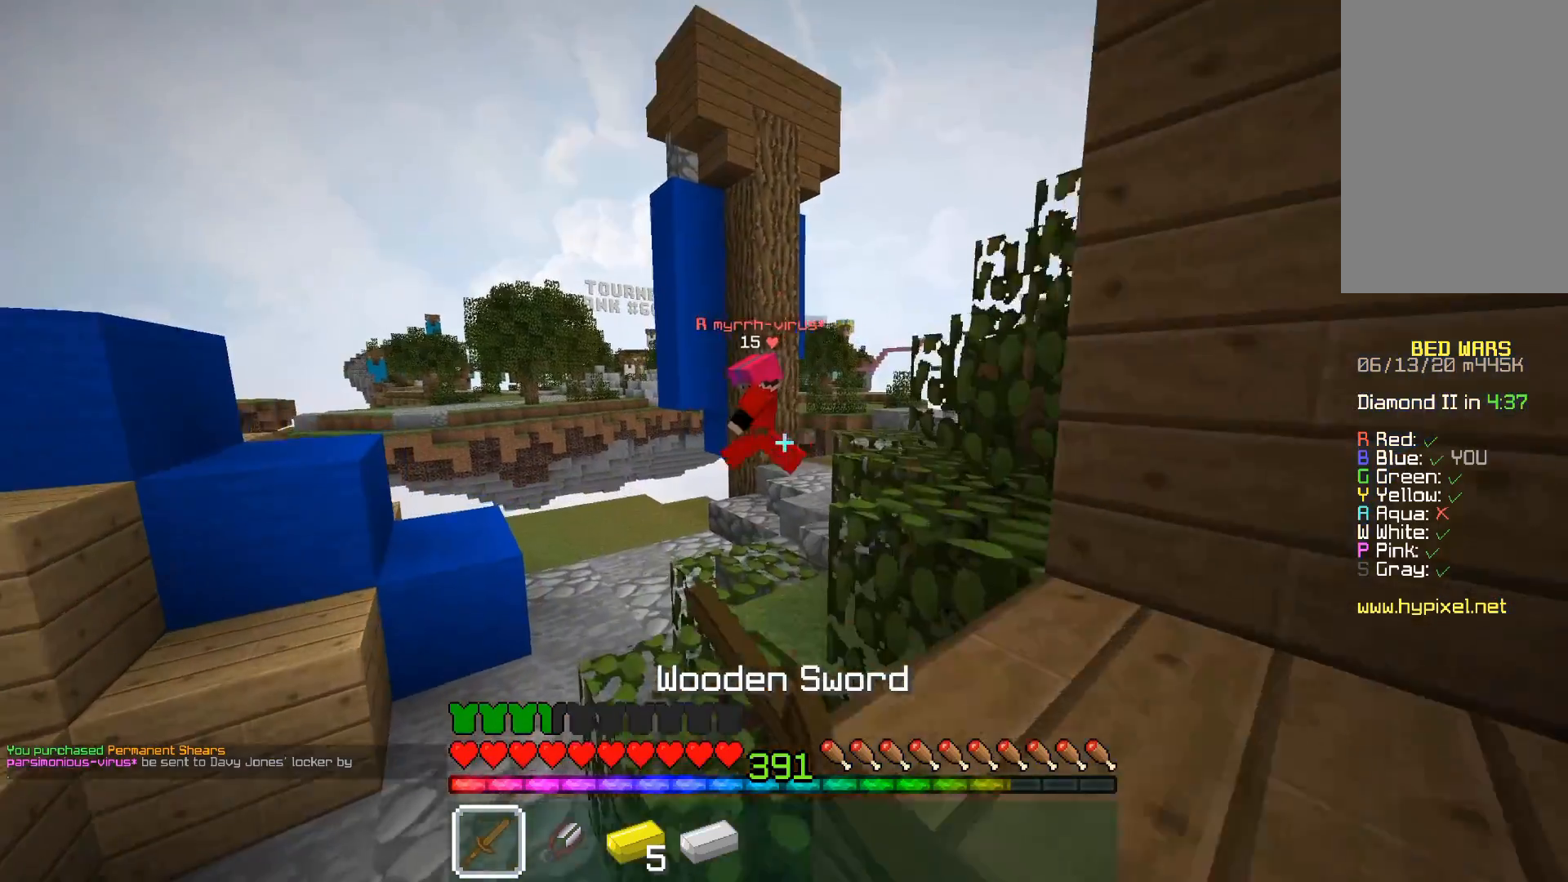
{"keys": ["w"], "mouse": ["left"], "events": [[383, "mouse_left", "up"], [417, "mouse_left", "down"]]}
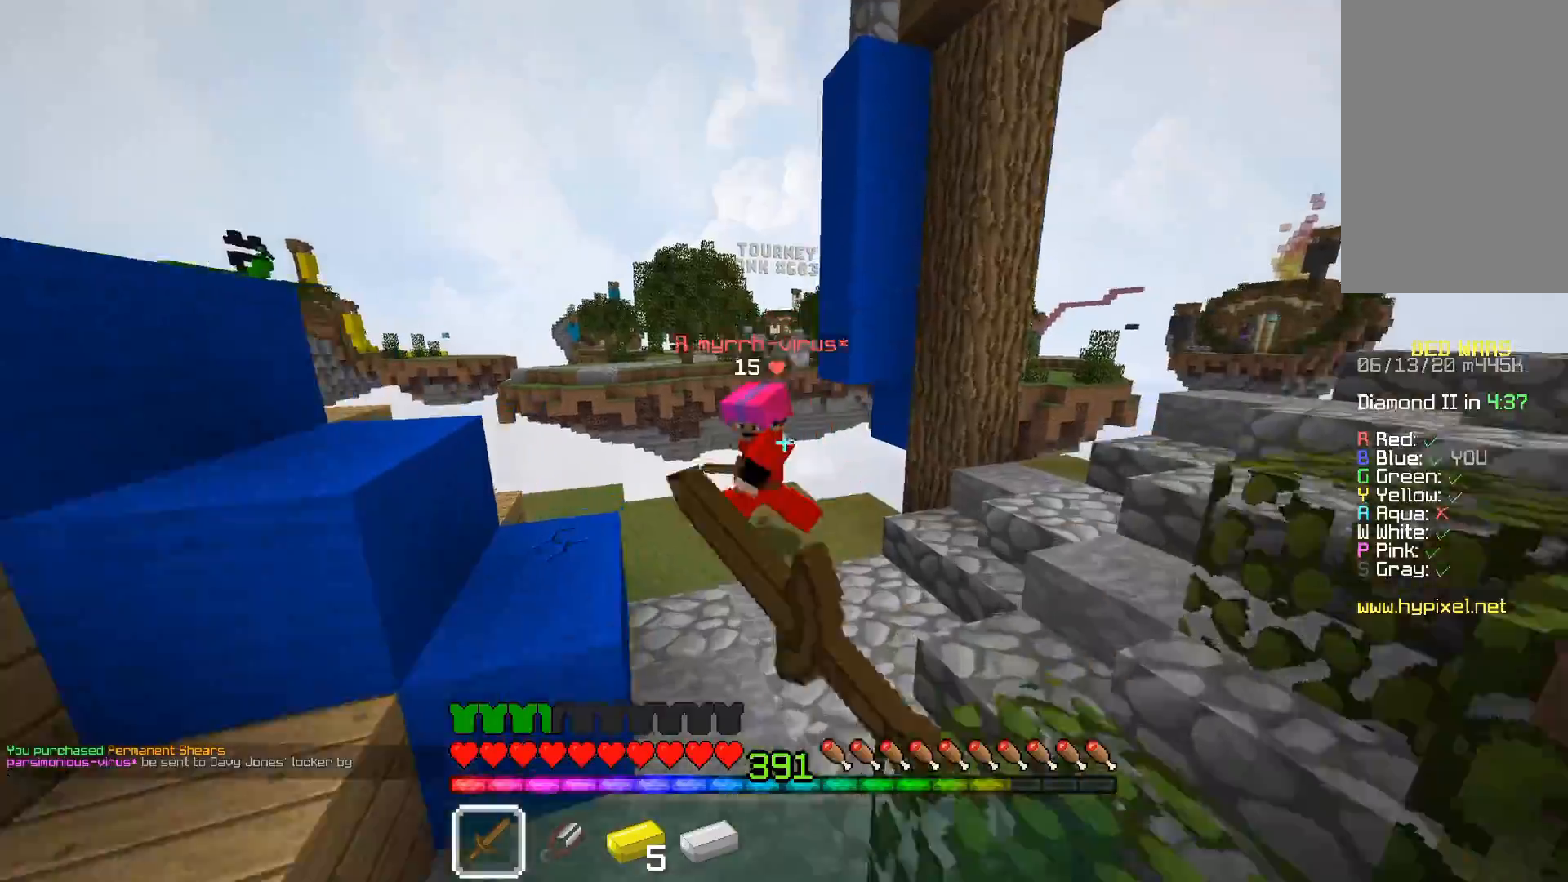
{"keys": ["w"], "mouse": ["left"], "events": []}
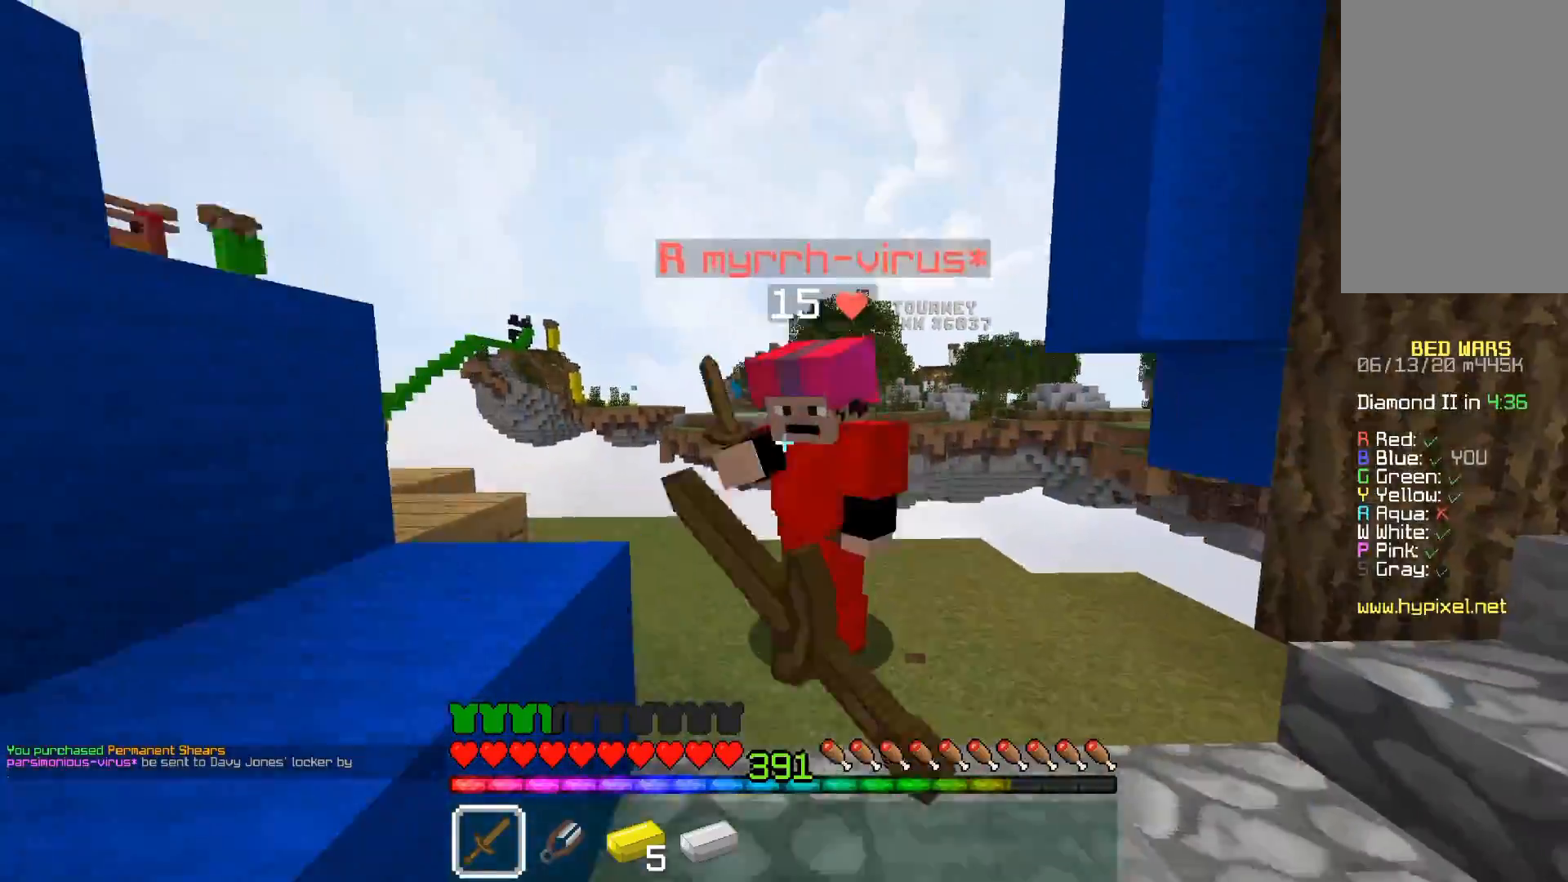
{"keys": ["w"], "mouse": ["left"], "events": [[33, "mouse_left", "up"], [67, "mouse_left", "down"], [133, "w", "up"], [217, "w", "down"]]}
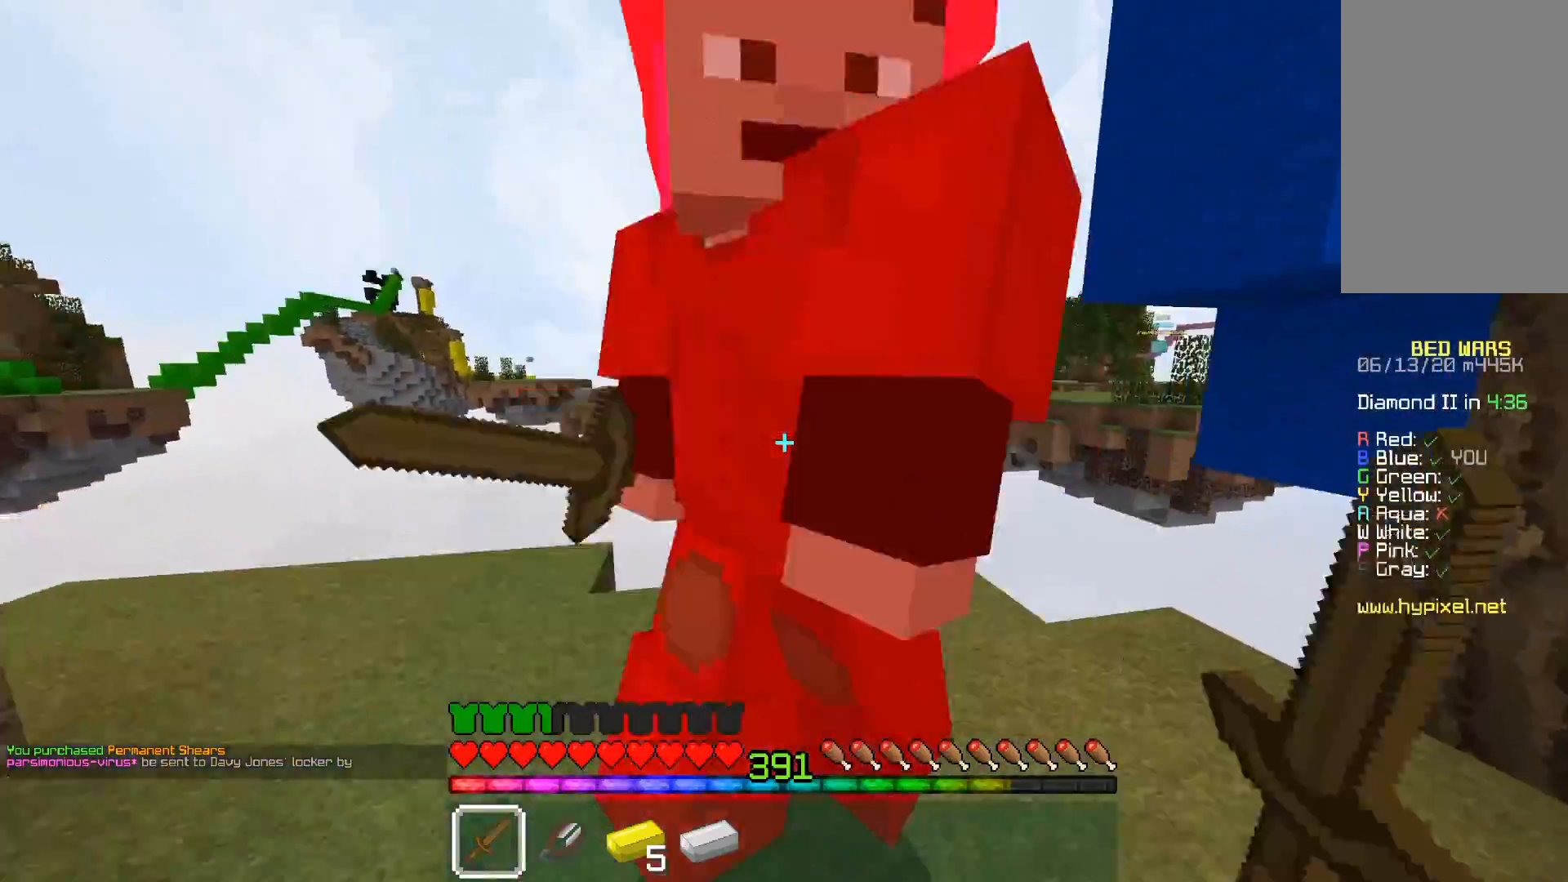
{"keys": ["w"], "mouse": ["left"], "events": [[233, "w", "up"], [267, "w", "down"], [333, "mouse_left", "up"], [367, "mouse_left", "down"]]}
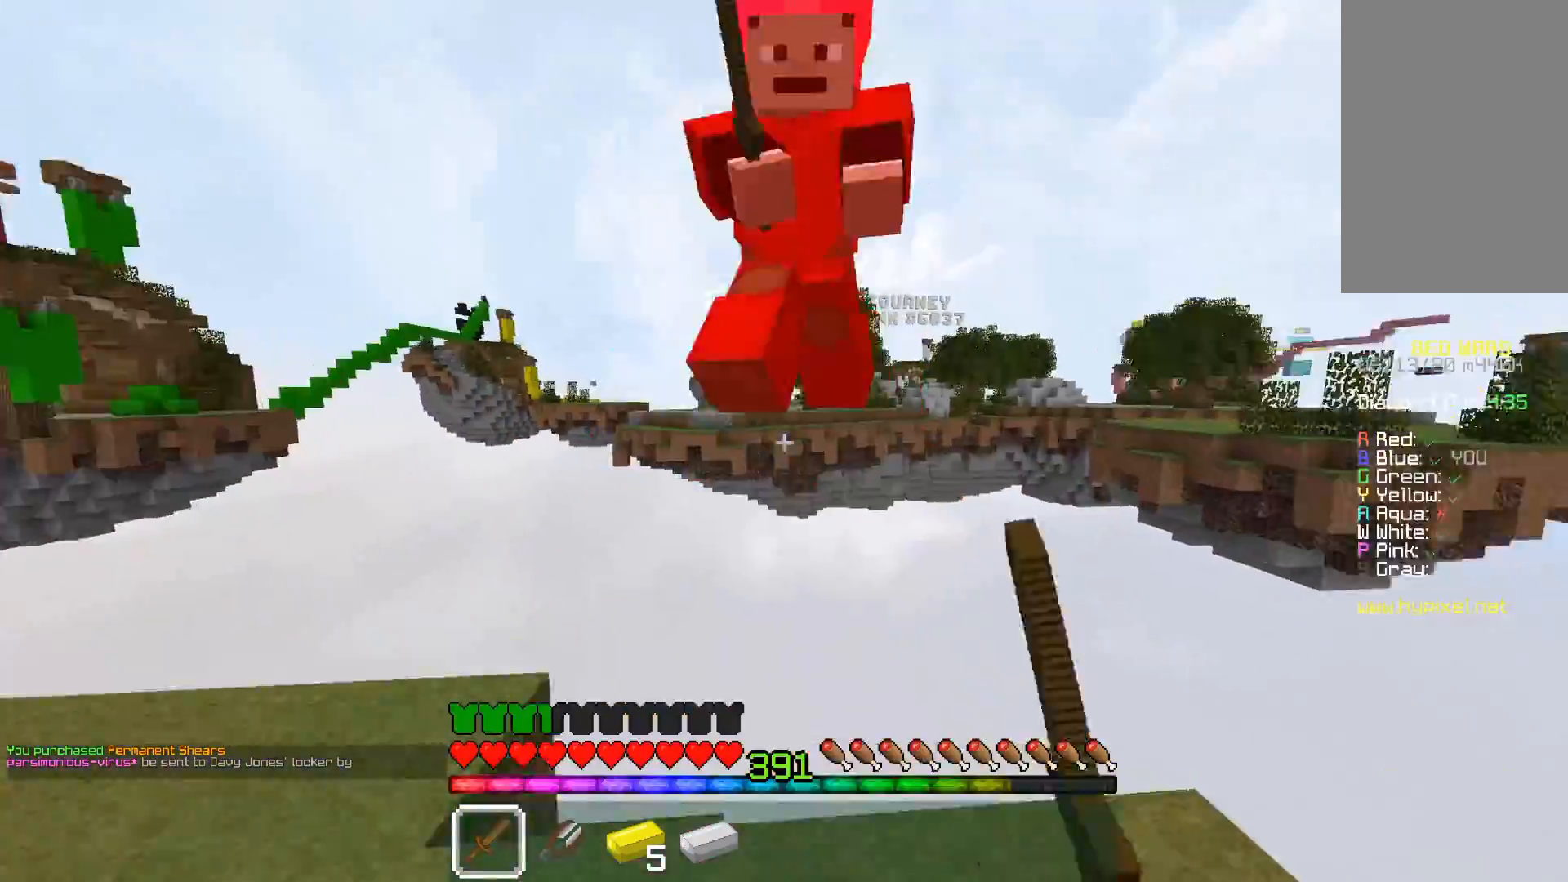
{"keys": ["a"], "mouse": ["left"], "events": [[117, "a", "down"], [133, "w", "up"], [217, "s", "down"], [300, "a", "up"], [467, "a", "down"], [500, "s", "up"]]}
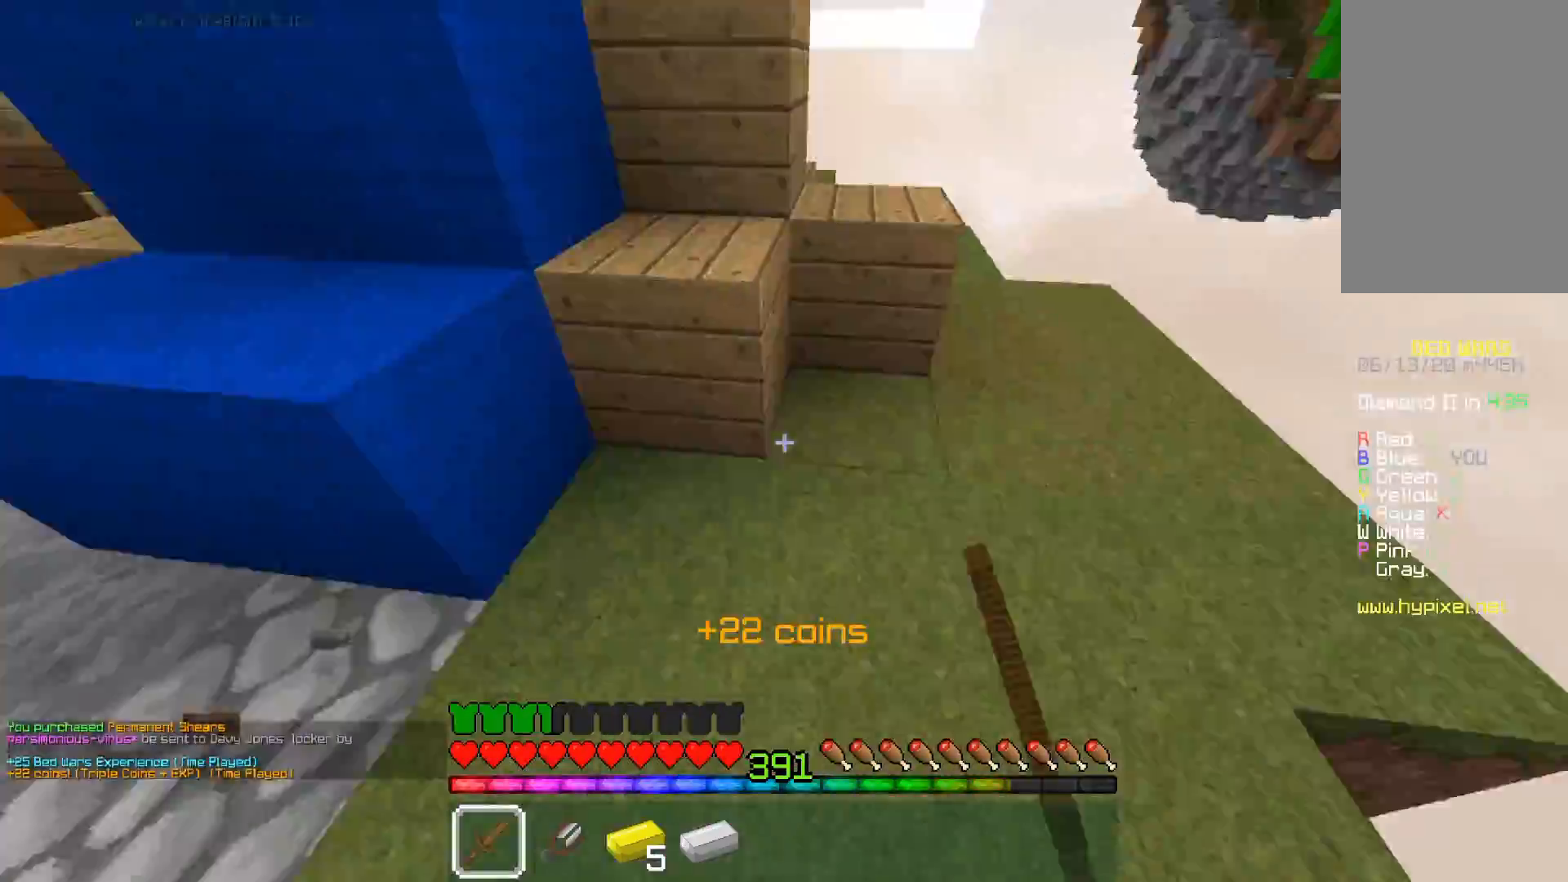
{"keys": ["space", "w"], "mouse": [], "events": [[83, "mouse_left", "up"], [117, "w", "down"], [317, "space", "down"], [383, "a", "up"]]}
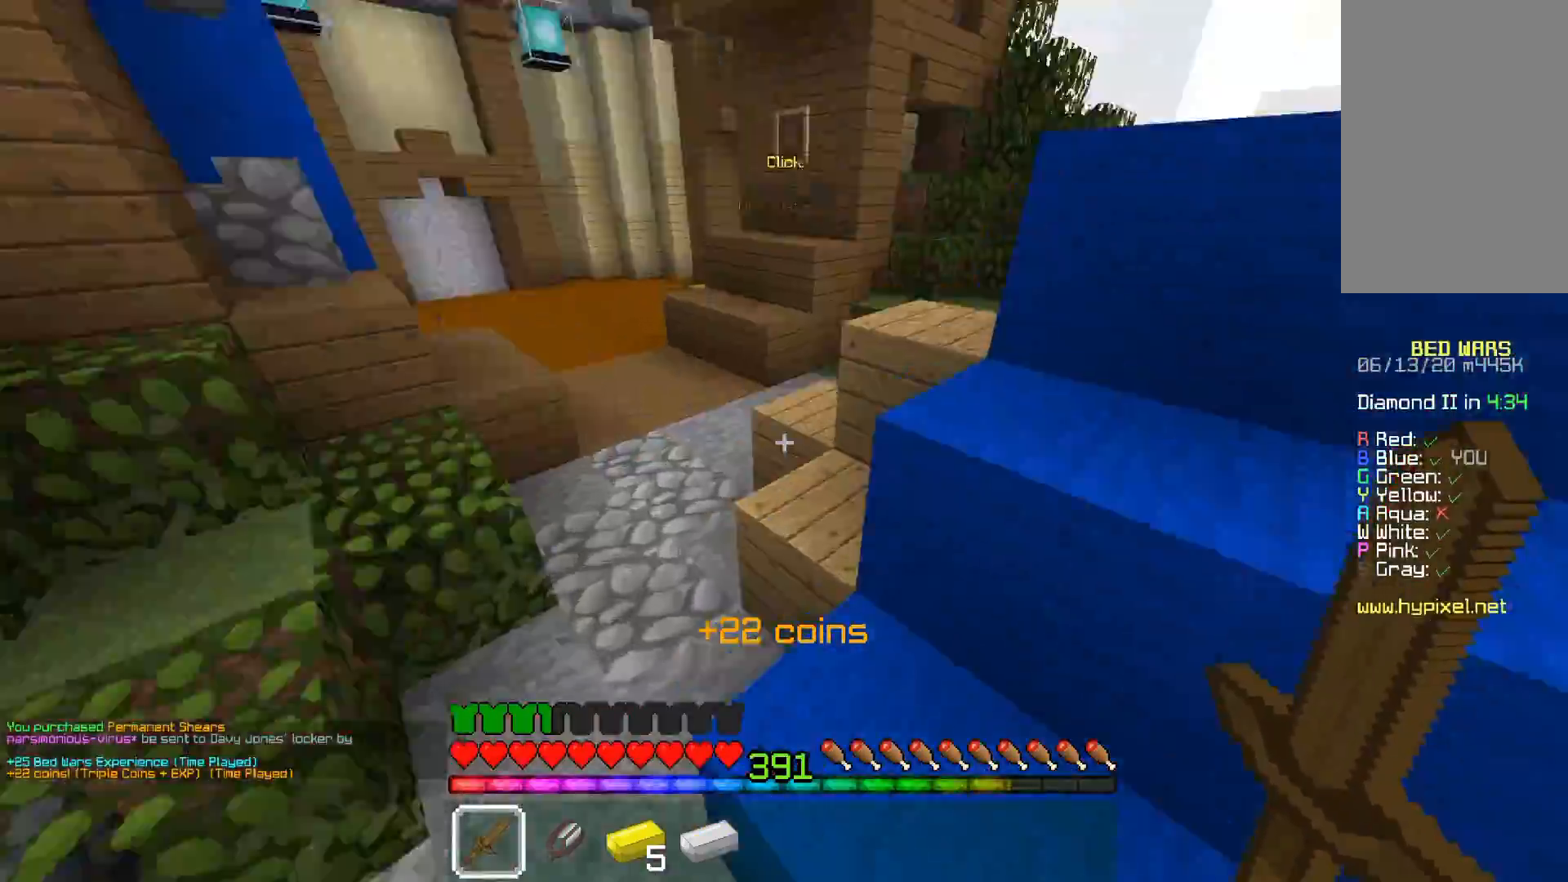
{"keys": ["w"], "mouse": ["left"], "events": [[67, "a", "down"], [67, "space", "up"], [167, "mouse_left", "down"], [217, "a", "up"]]}
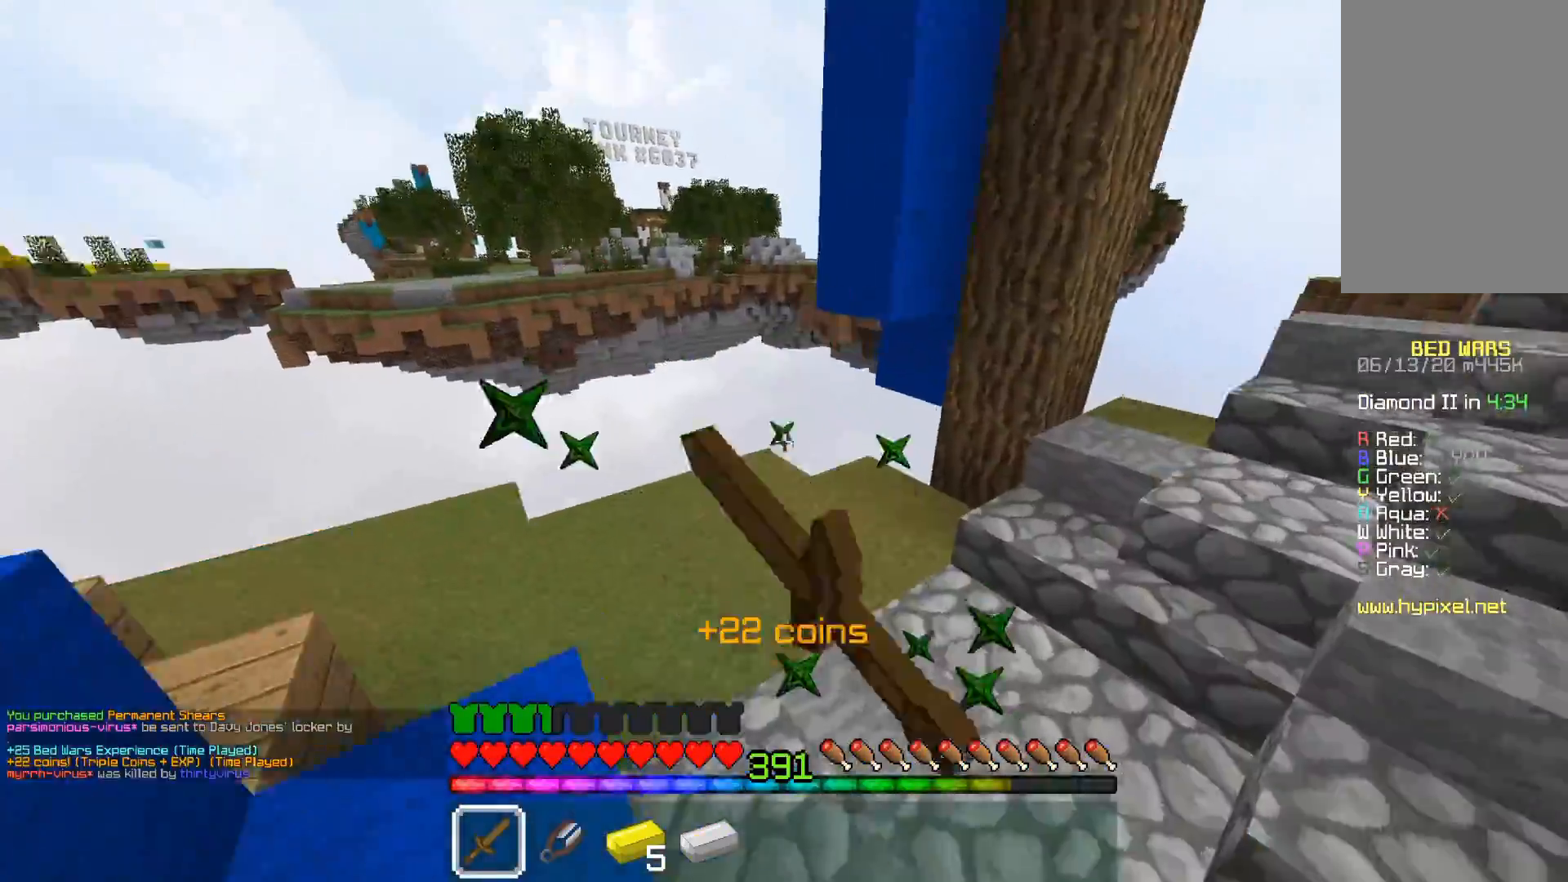
{"keys": ["w"], "mouse": [], "events": [[367, "mouse_left", "up"]]}
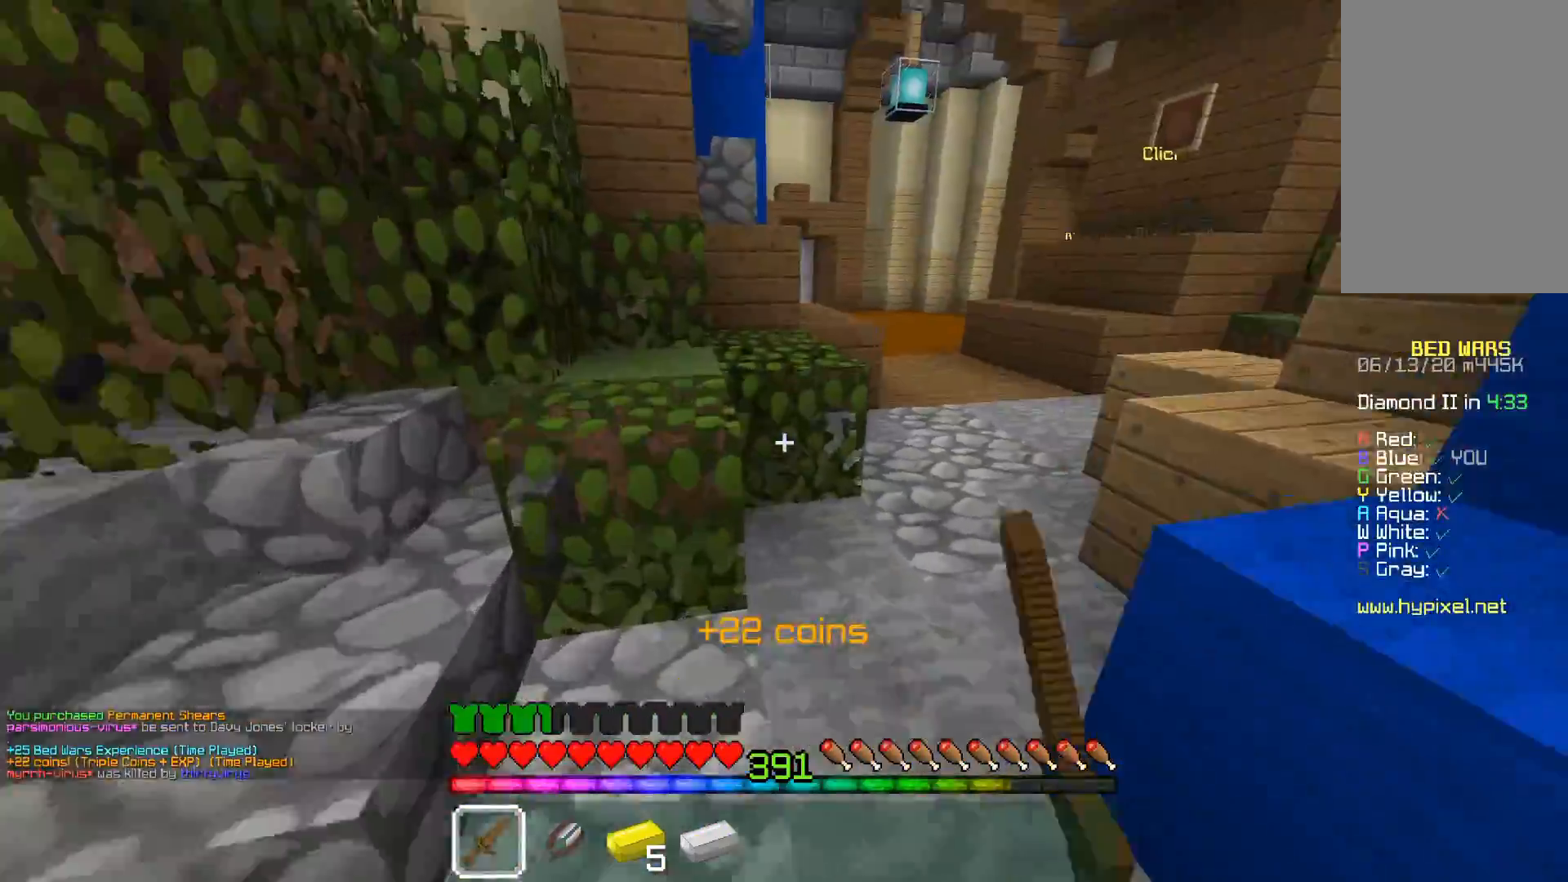
{"keys": ["w"], "mouse": [], "events": [[67, "space", "down"], [267, "space", "up"], [283, "w", "up"], [400, "w", "down"]]}
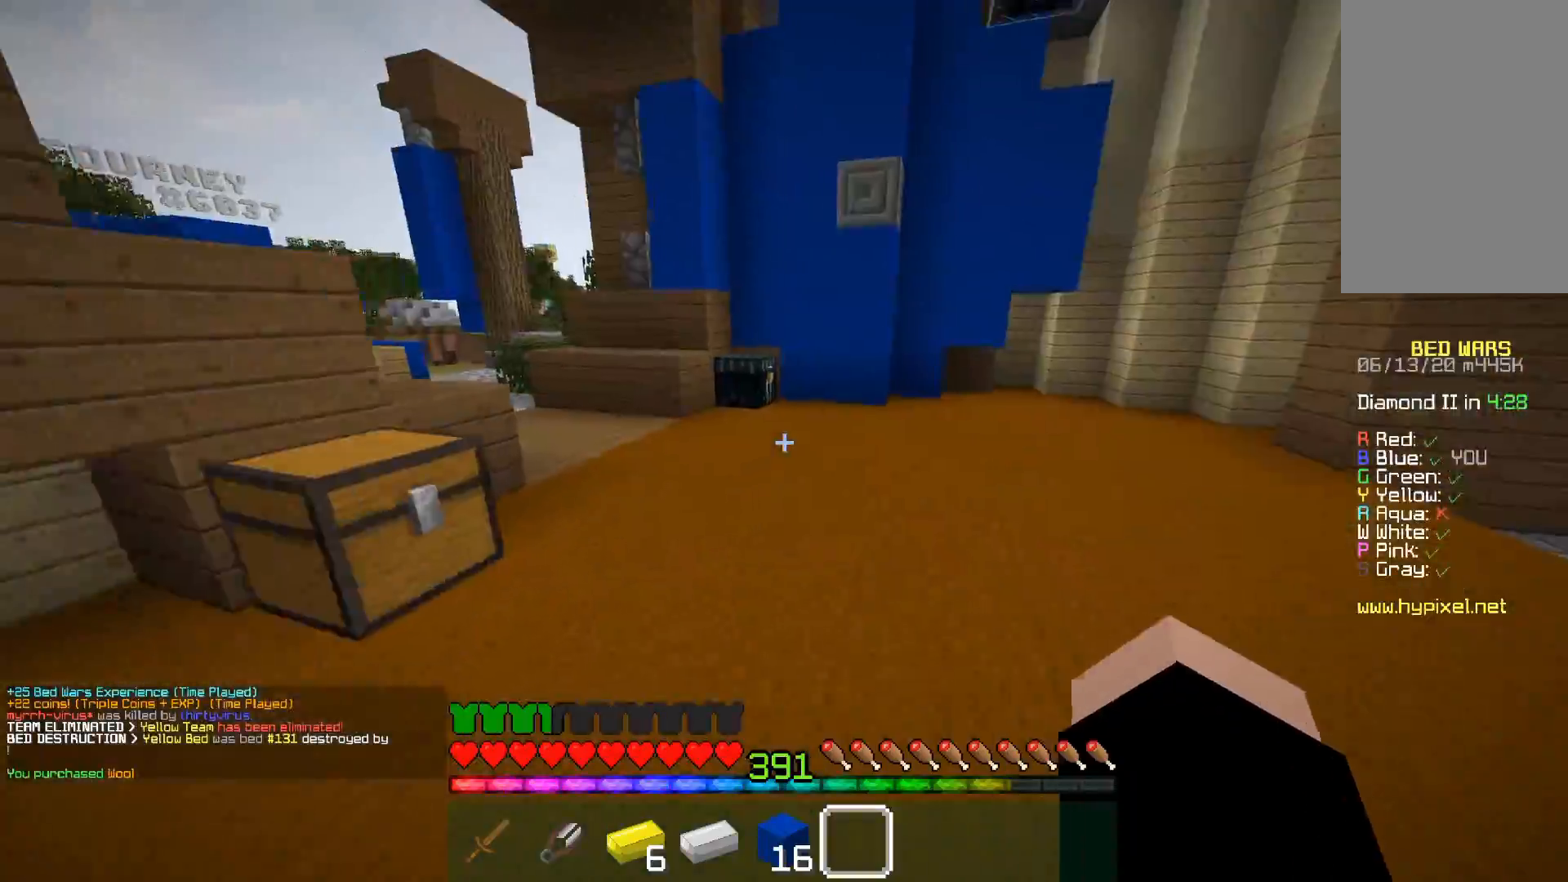
{"keys": ["a", "w"], "mouse": [], "events": [[150, "space", "down"], [300, "a", "down"], [400, "space", "up"]]}
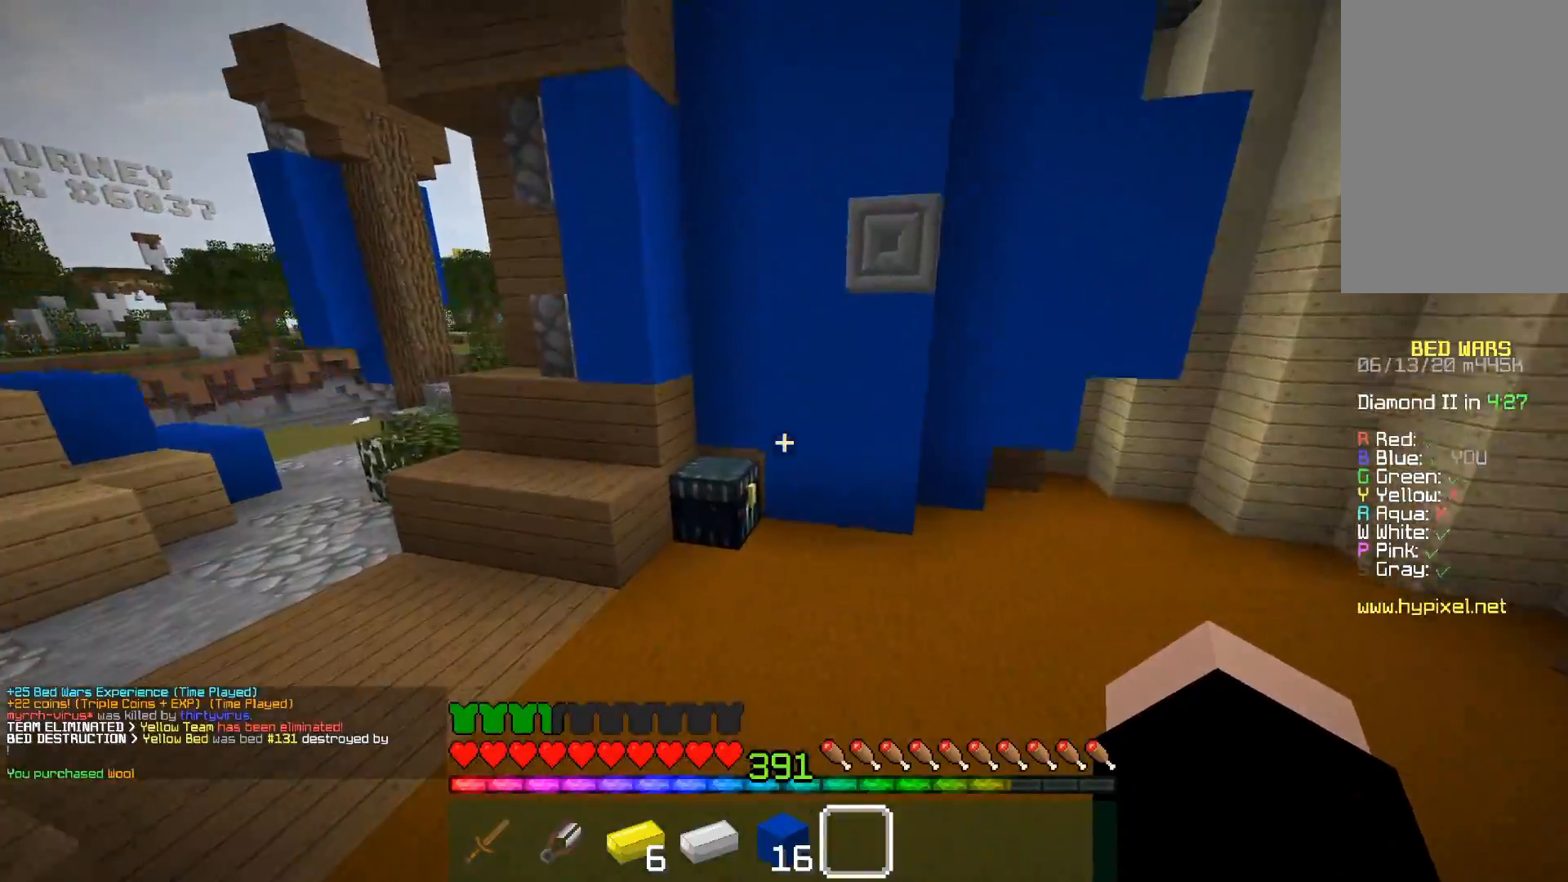
{"keys": [], "mouse": [], "events": [[250, "mouse_right", "down"], [300, "a", "up"], [317, "mouse_right", "up"], [367, "w", "up"]]}